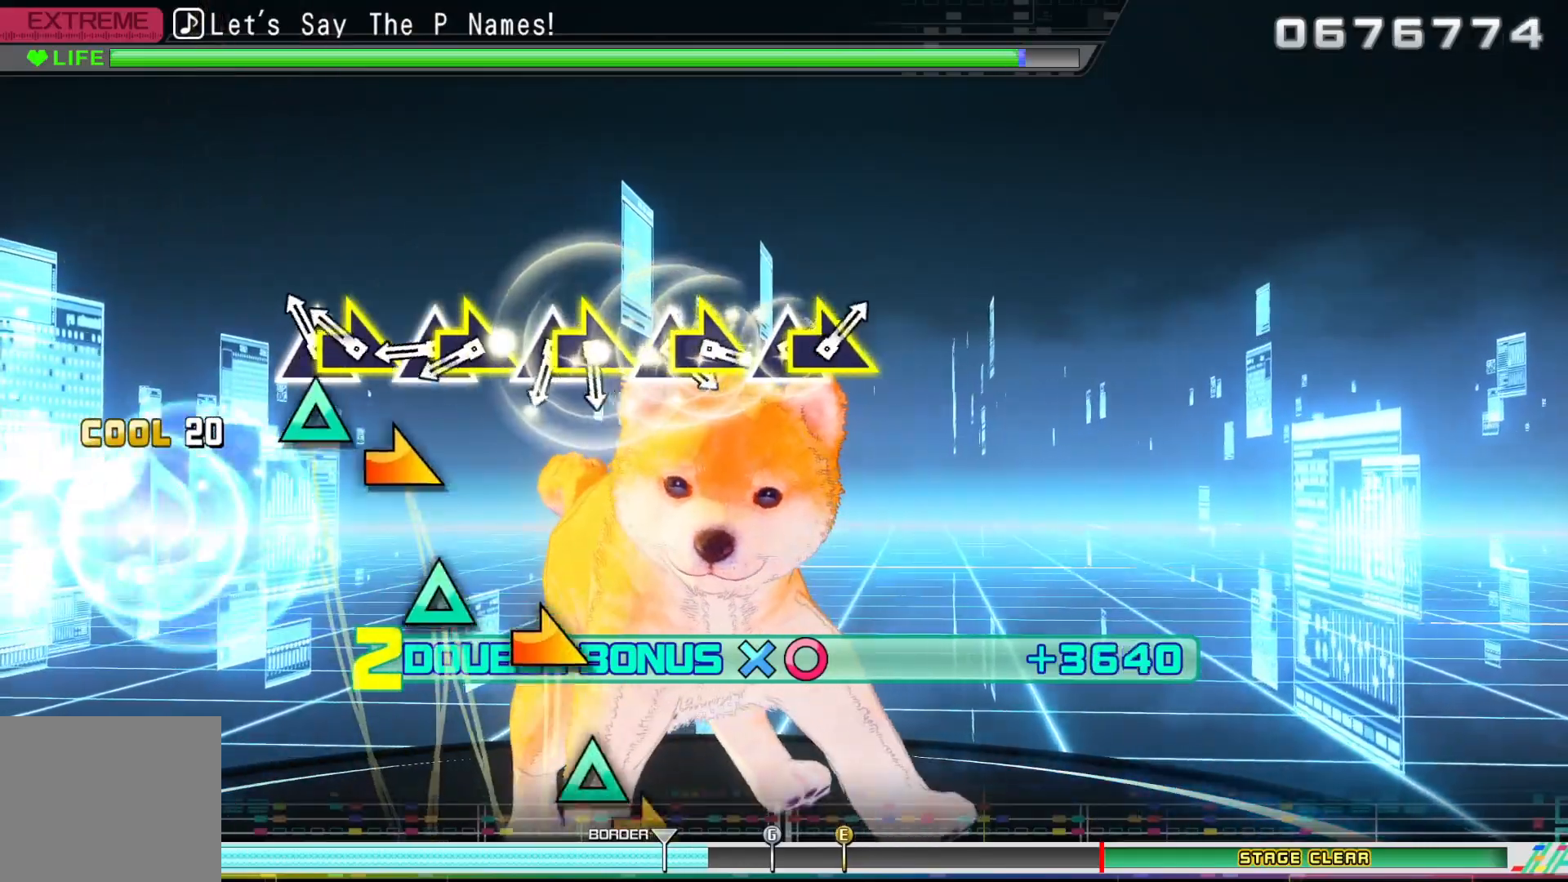
Gameplay with a controller (PlayStation layout); each line is a JSON object with the inputs held at the frame after it. "events" lists button and stick changes between this image and that frame as [ms after this image, input, new state], when the widget could be followed in between.
{"buttons": ["R1"], "left_stick": "right", "right_stick": "center", "events": [[83, "TRIANGLE", "down"], [217, "left_stick", "right"], [250, "TRIANGLE", "up"], [333, "left_stick", "center"], [350, "TRIANGLE", "down"], [467, "left_stick", "right"], [500, "TRIANGLE", "up"]]}
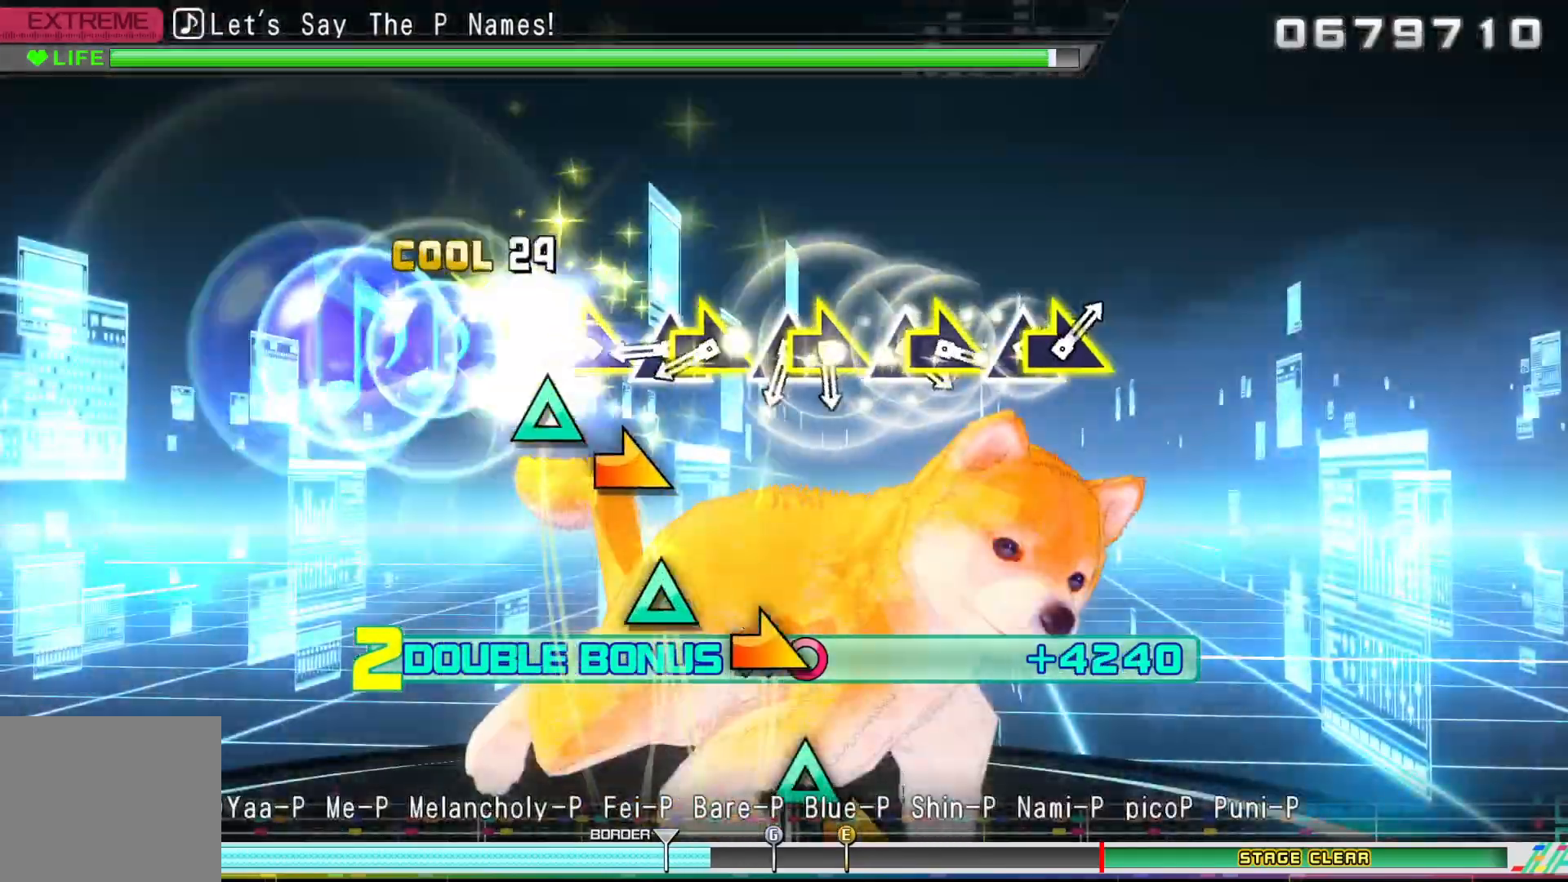
{"buttons": ["R1"], "left_stick": "right", "right_stick": "center", "events": [[83, "TRIANGLE", "down"], [83, "left_stick", "center"], [200, "left_stick", "right"], [233, "TRIANGLE", "up"], [333, "TRIANGLE", "down"], [333, "left_stick", "center"], [450, "left_stick", "right"], [483, "TRIANGLE", "up"]]}
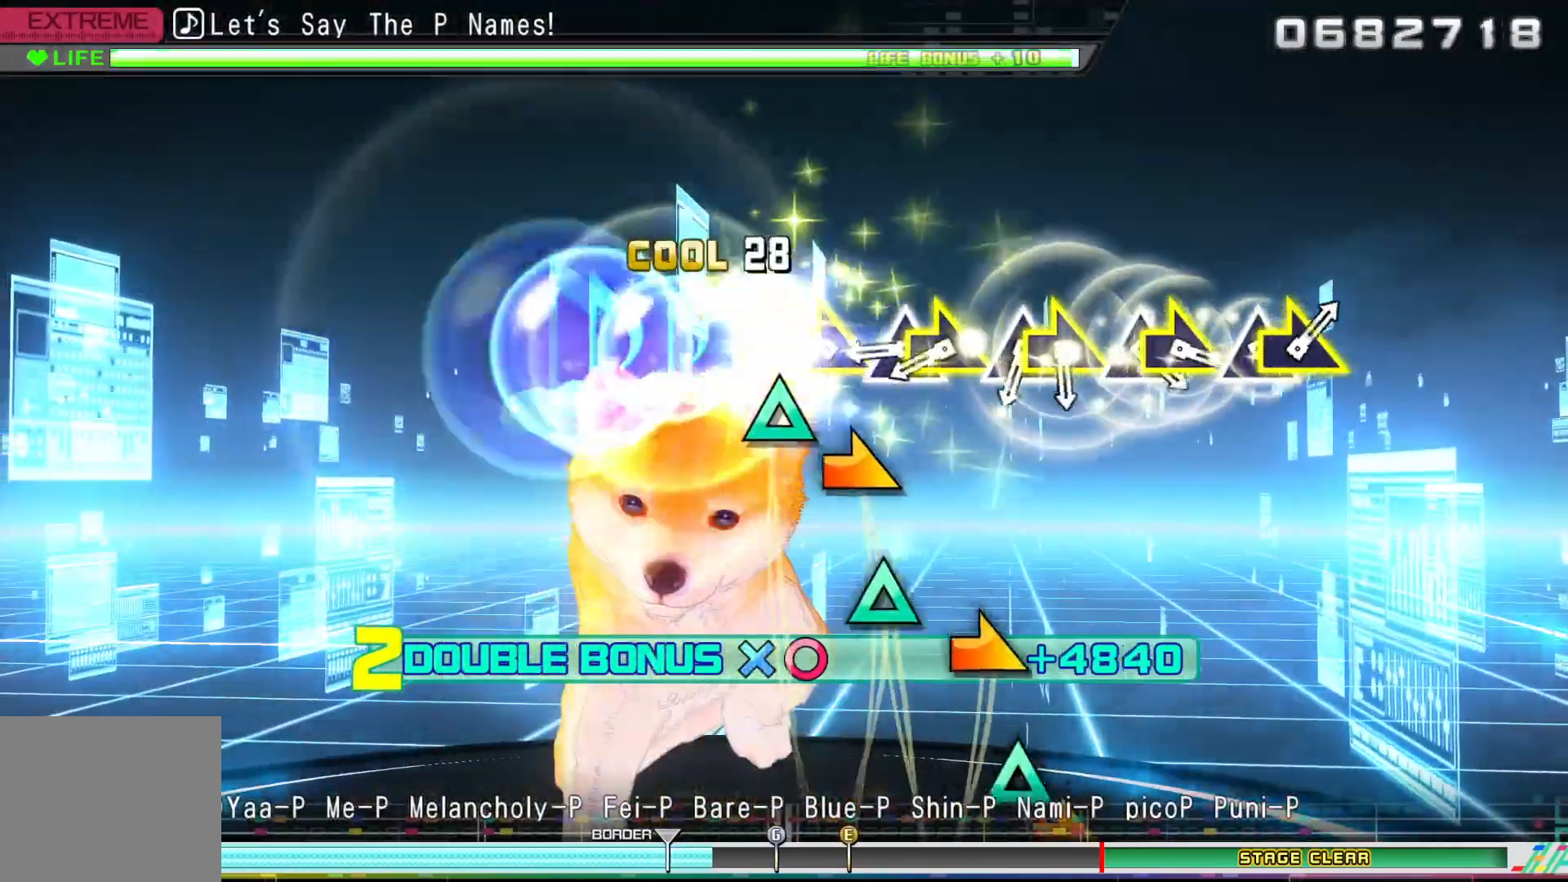
{"buttons": ["R1"], "left_stick": "right", "right_stick": "center", "events": [[83, "TRIANGLE", "down"], [83, "left_stick", "center"], [200, "left_stick", "right"], [233, "TRIANGLE", "up"], [317, "left_stick", "center"], [333, "TRIANGLE", "down"], [450, "left_stick", "right"], [500, "TRIANGLE", "up"]]}
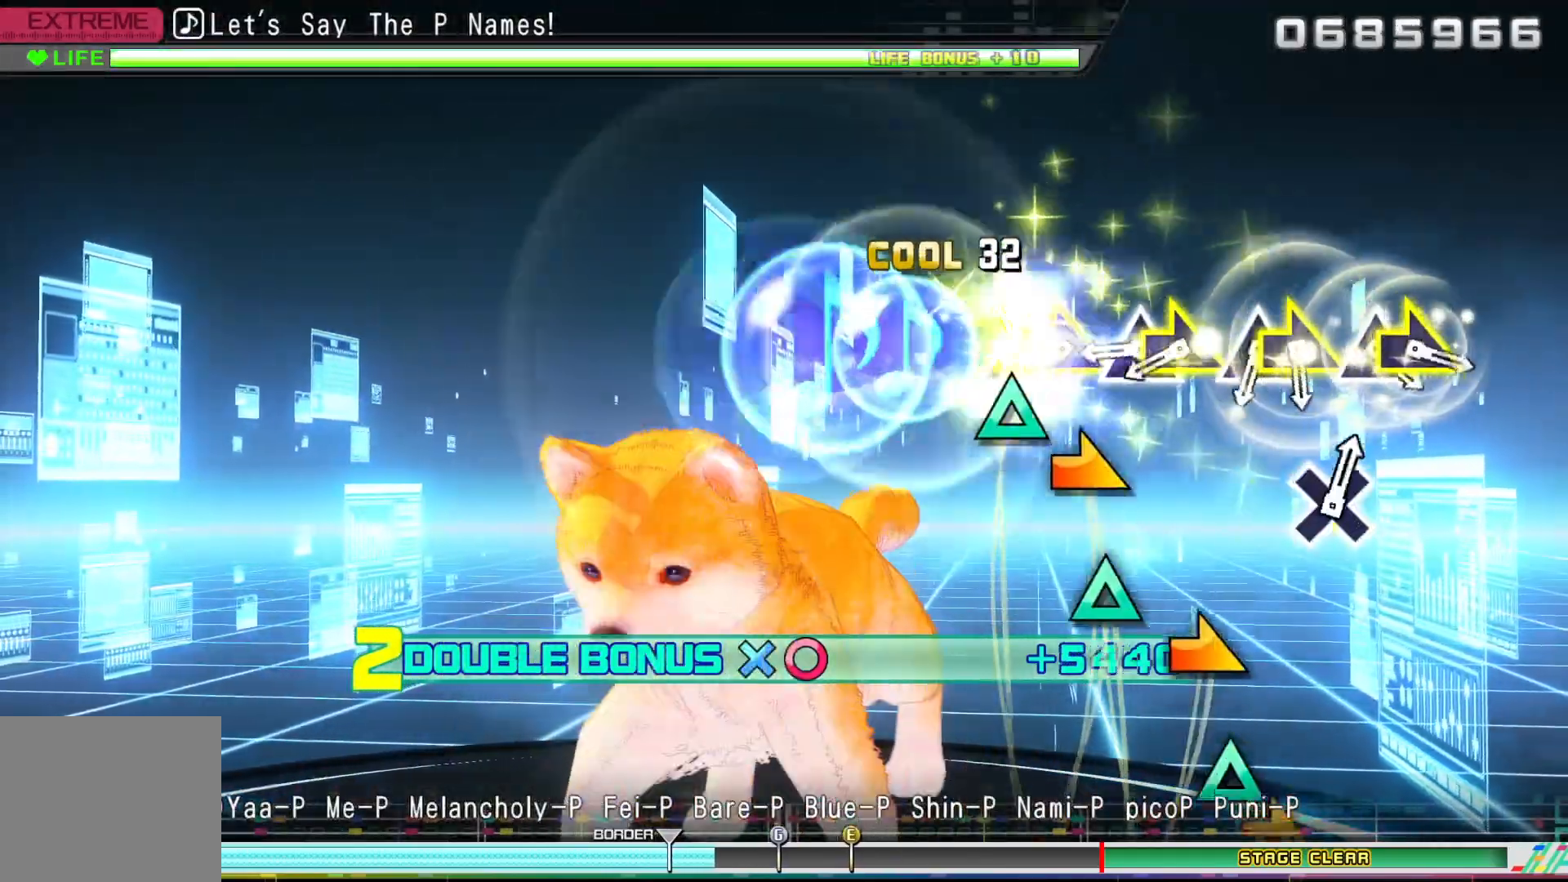
{"buttons": ["R1"], "left_stick": "right", "right_stick": "center", "events": [[67, "left_stick", "center"], [83, "TRIANGLE", "down"], [200, "left_stick", "right"], [233, "TRIANGLE", "up"], [317, "left_stick", "center"], [333, "TRIANGLE", "down"], [450, "left_stick", "right"], [483, "TRIANGLE", "up"]]}
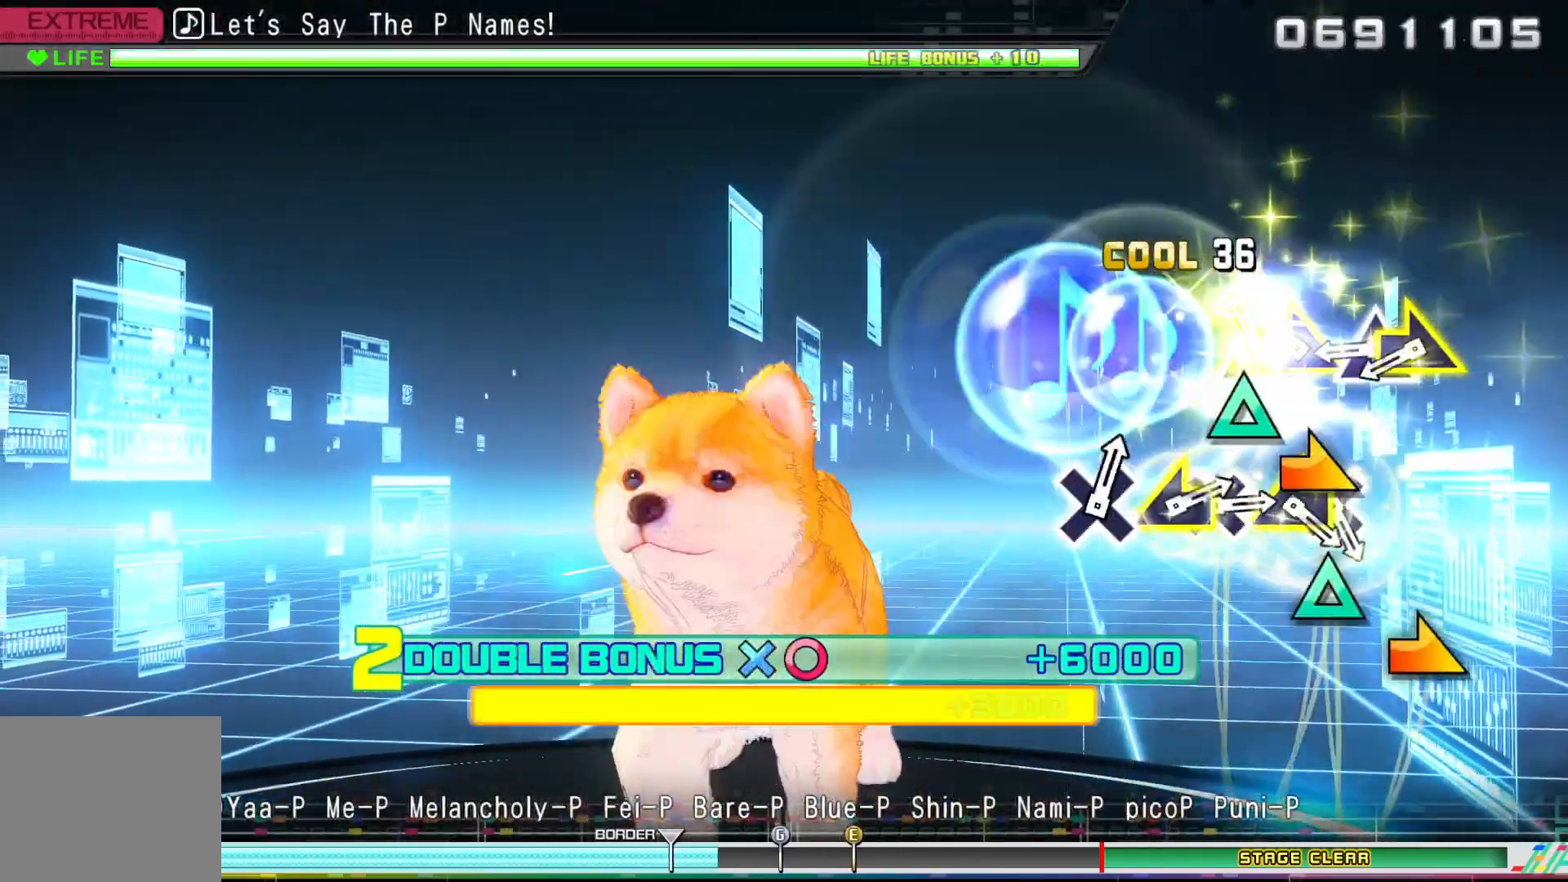
{"buttons": ["R1"], "left_stick": "center", "right_stick": "center", "events": [[67, "TRIANGLE", "down"], [100, "left_stick", "center"], [200, "TRIANGLE", "up"], [200, "left_stick", "right"], [267, "TRIANGLE", "down"], [300, "left_stick", "center"], [417, "TRIANGLE", "up"]]}
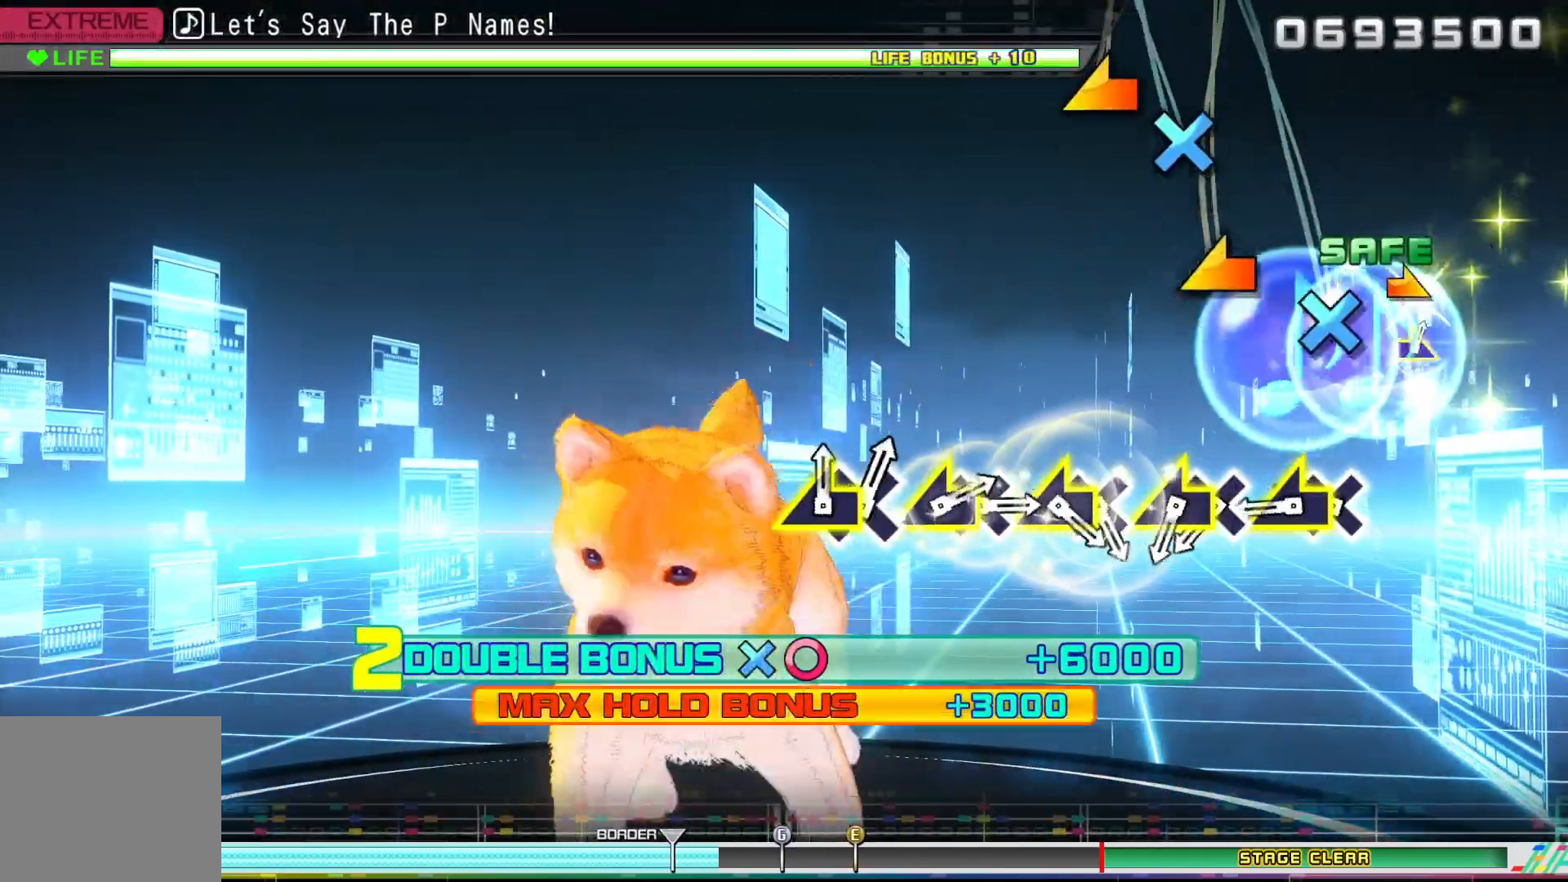
{"buttons": ["CROSS", "R1"], "left_stick": "center", "right_stick": "center", "events": [[183, "CROSS", "down"], [283, "left_stick", "up-left"], [317, "CROSS", "up"], [450, "left_stick", "center"], [467, "CROSS", "down"]]}
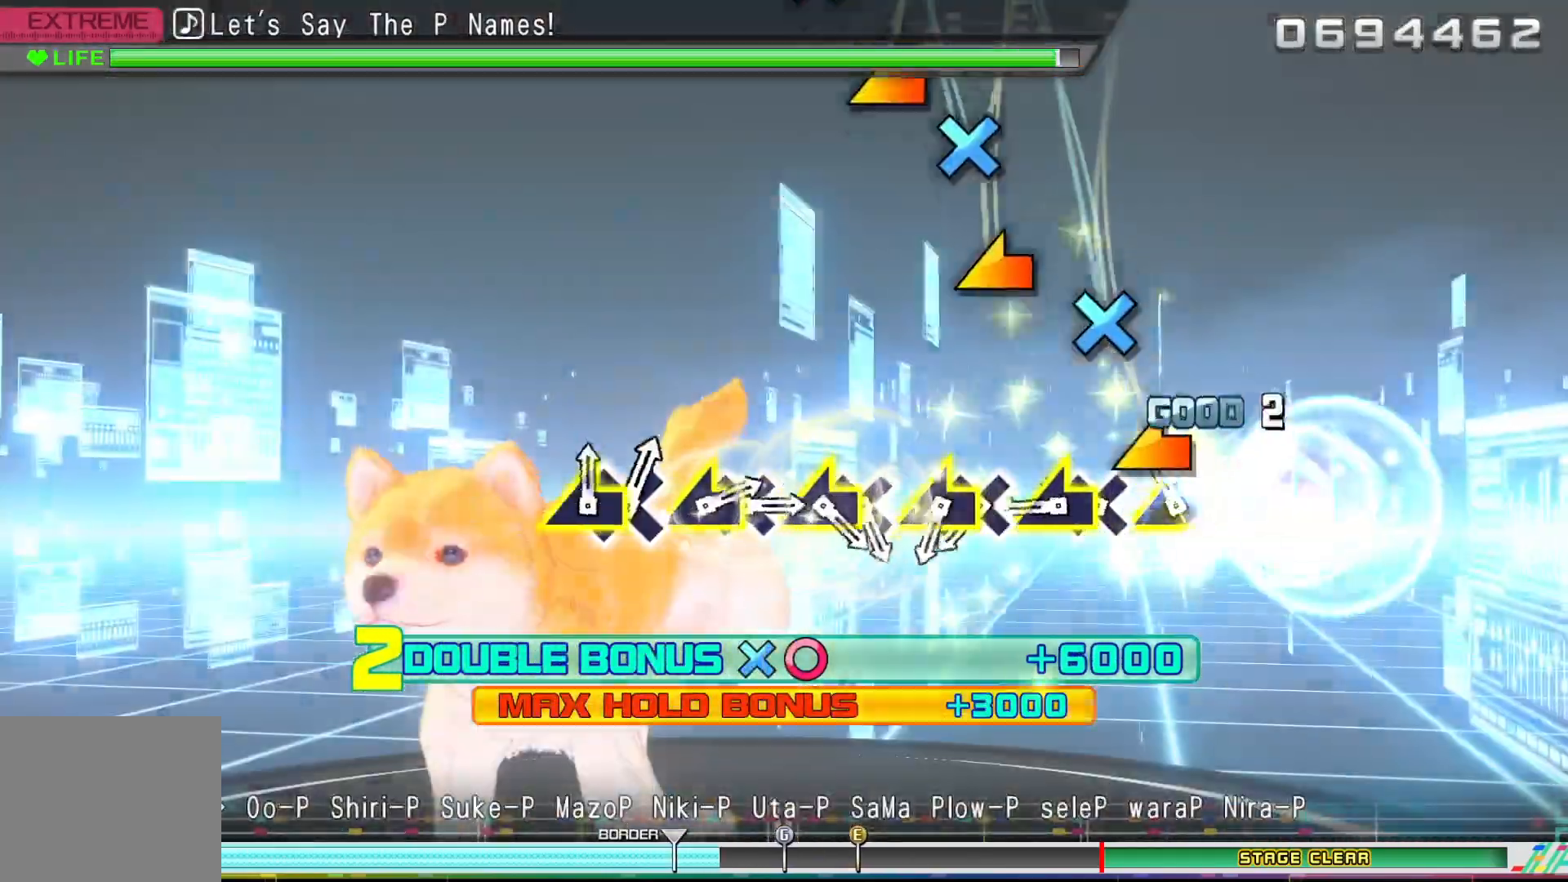
{"buttons": ["CROSS", "R1"], "left_stick": "center", "right_stick": "center", "events": [[67, "left_stick", "up-left"], [100, "CROSS", "up"], [200, "CROSS", "down"], [200, "left_stick", "center"], [317, "CROSS", "up"], [317, "left_stick", "up-left"], [450, "CROSS", "down"], [450, "left_stick", "center"]]}
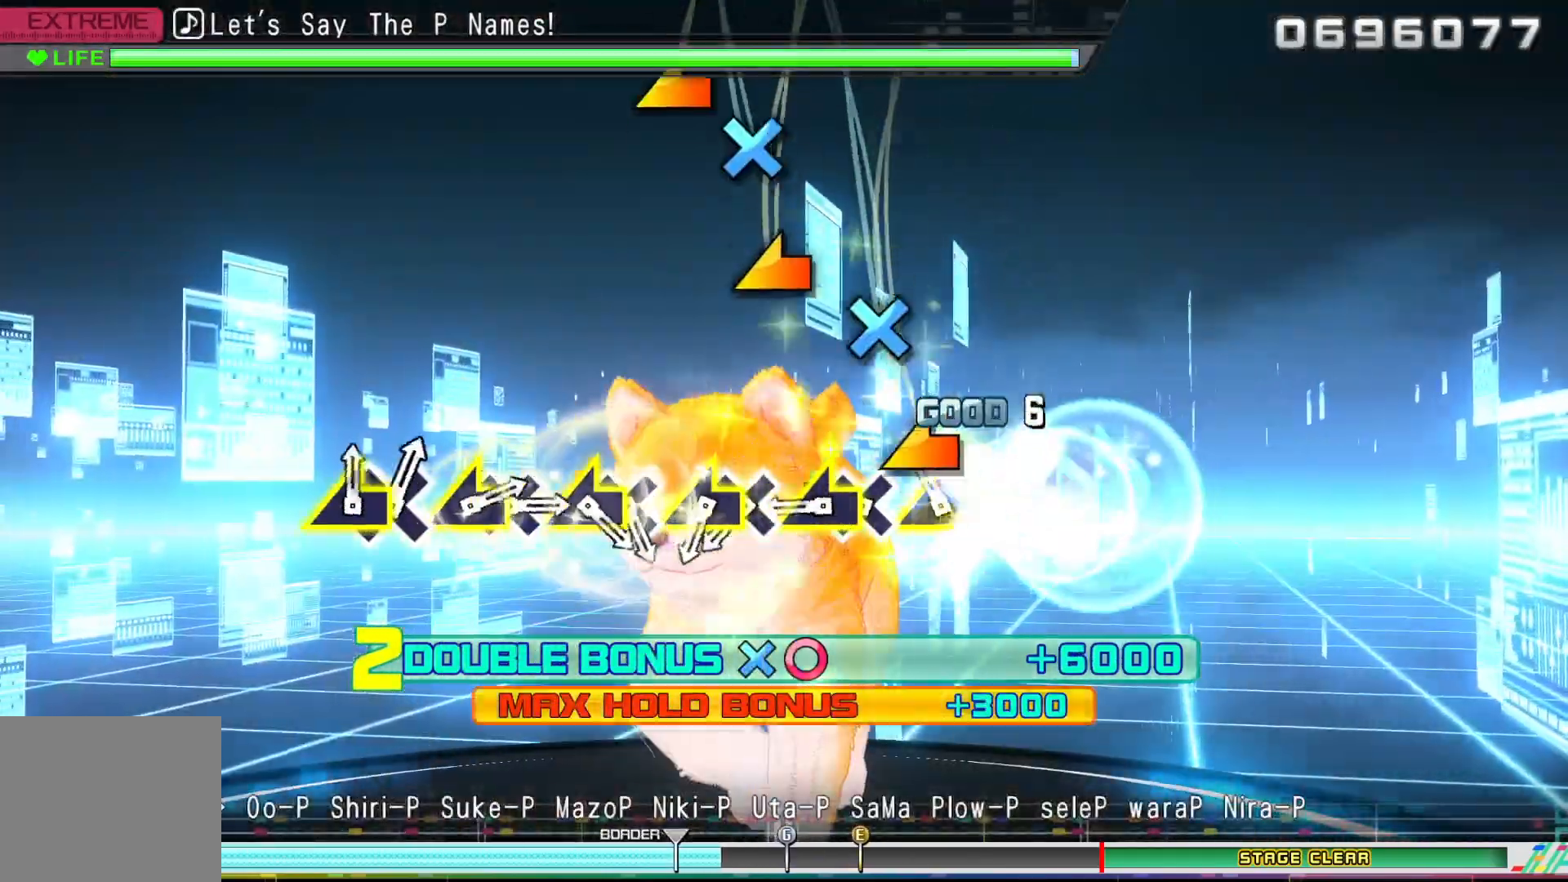
{"buttons": ["CROSS", "R1"], "left_stick": "center", "right_stick": "center", "events": [[67, "left_stick", "up-left"], [83, "CROSS", "up"], [200, "CROSS", "down"], [200, "left_stick", "center"], [333, "left_stick", "up-left"], [350, "CROSS", "up"], [467, "CROSS", "down"], [467, "left_stick", "center"]]}
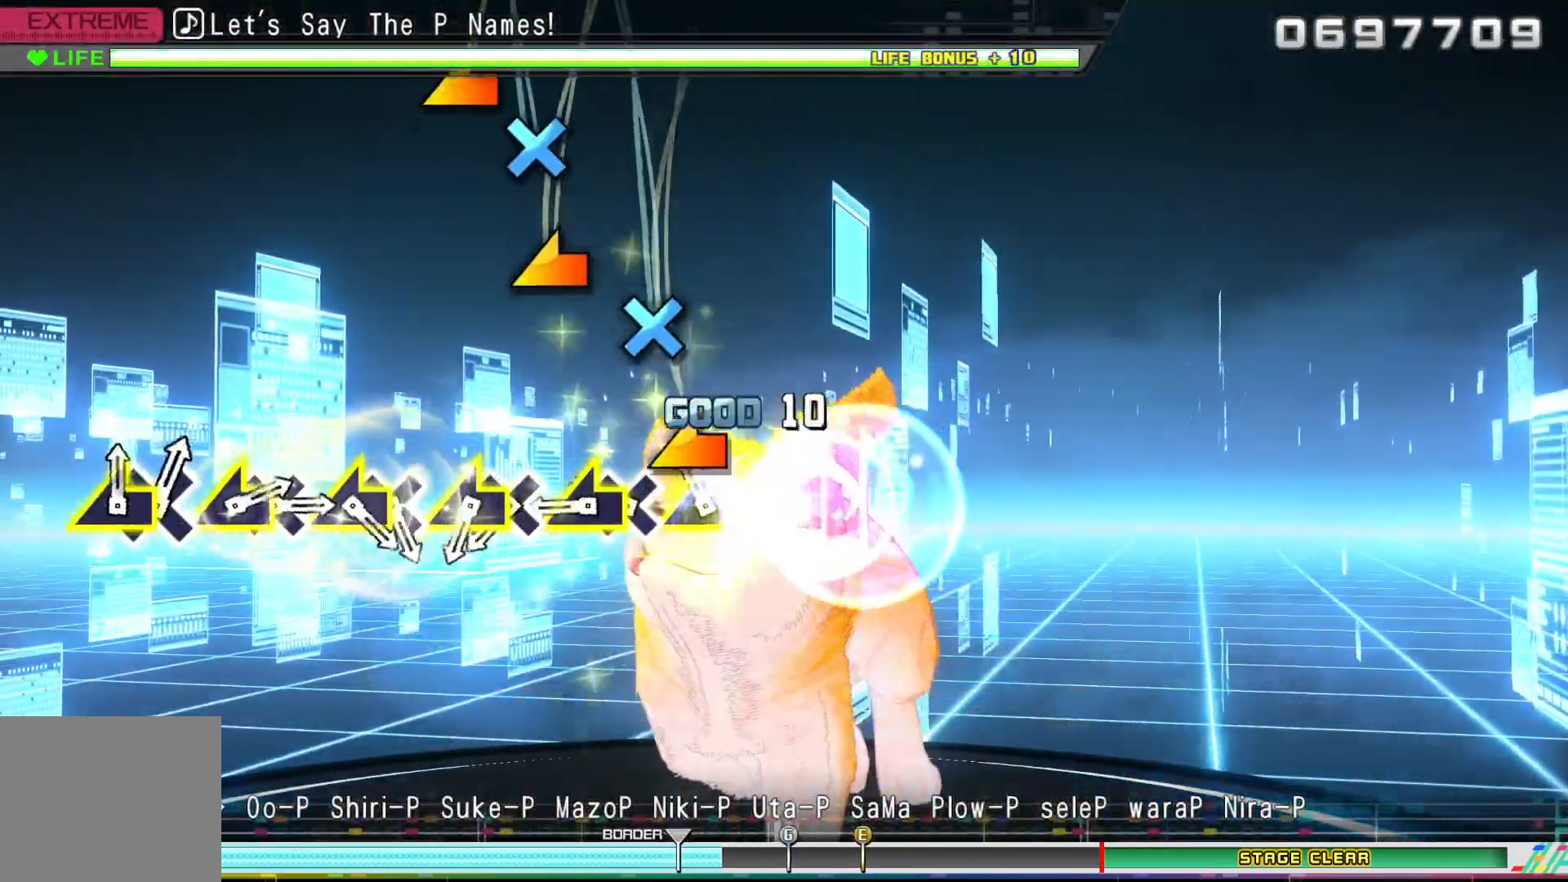
{"buttons": ["CROSS", "R1"], "left_stick": "center", "right_stick": "center", "events": [[83, "left_stick", "up-left"], [117, "CROSS", "up"], [233, "CROSS", "down"], [233, "left_stick", "center"], [333, "left_stick", "up-left"], [367, "CROSS", "up"], [483, "CROSS", "down"], [483, "left_stick", "center"]]}
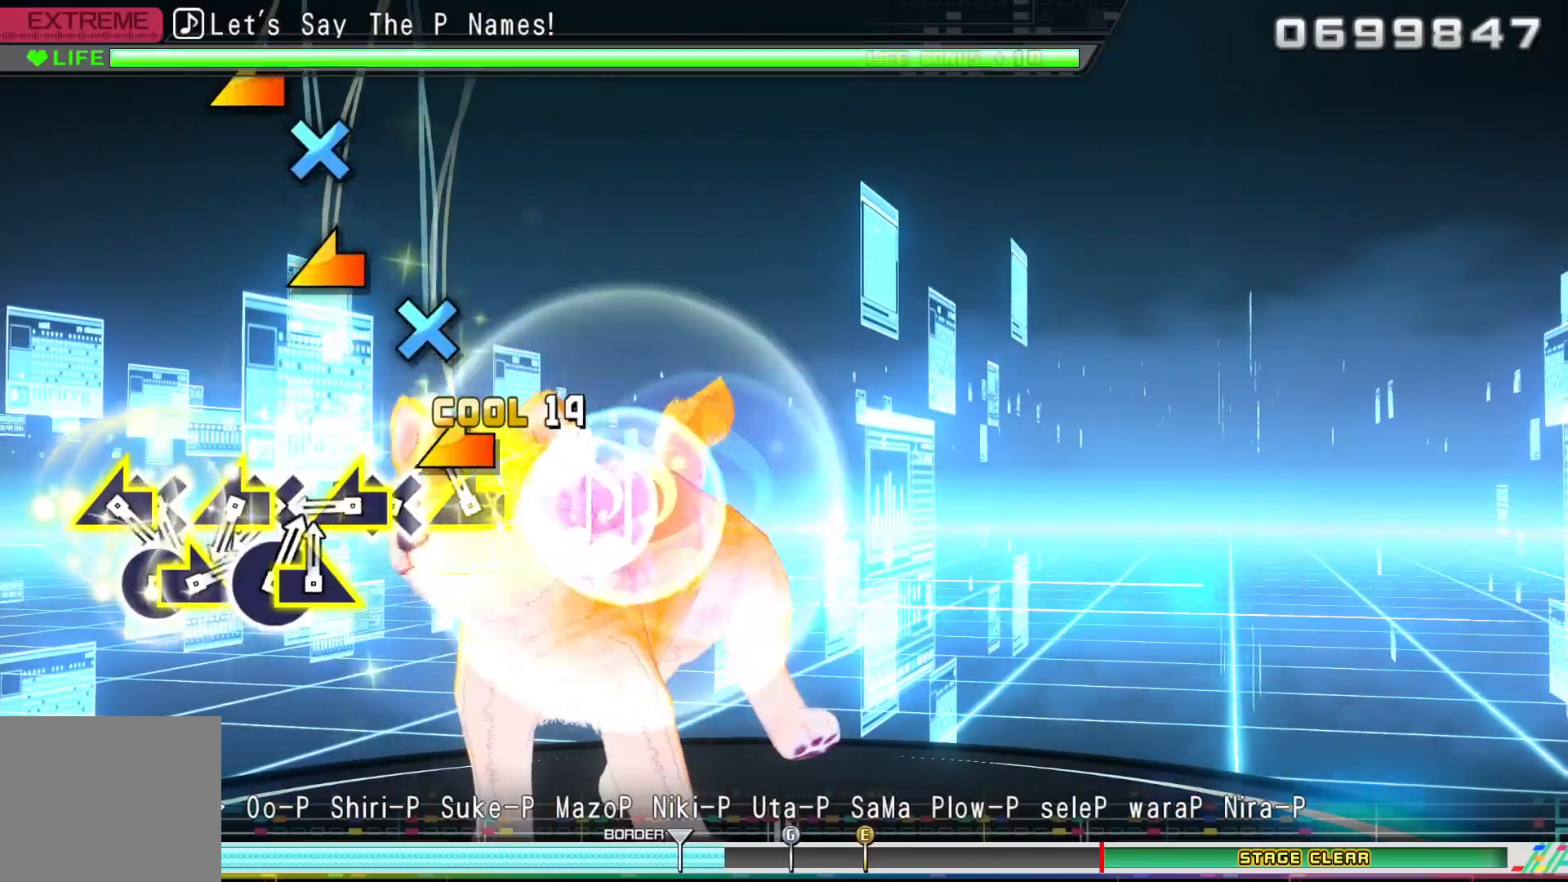
{"buttons": ["CROSS", "R1"], "left_stick": "center", "right_stick": "center", "events": [[83, "left_stick", "up-left"], [100, "CROSS", "up"], [217, "CROSS", "down"], [217, "left_stick", "center"], [317, "left_stick", "up-left"], [500, "left_stick", "center"]]}
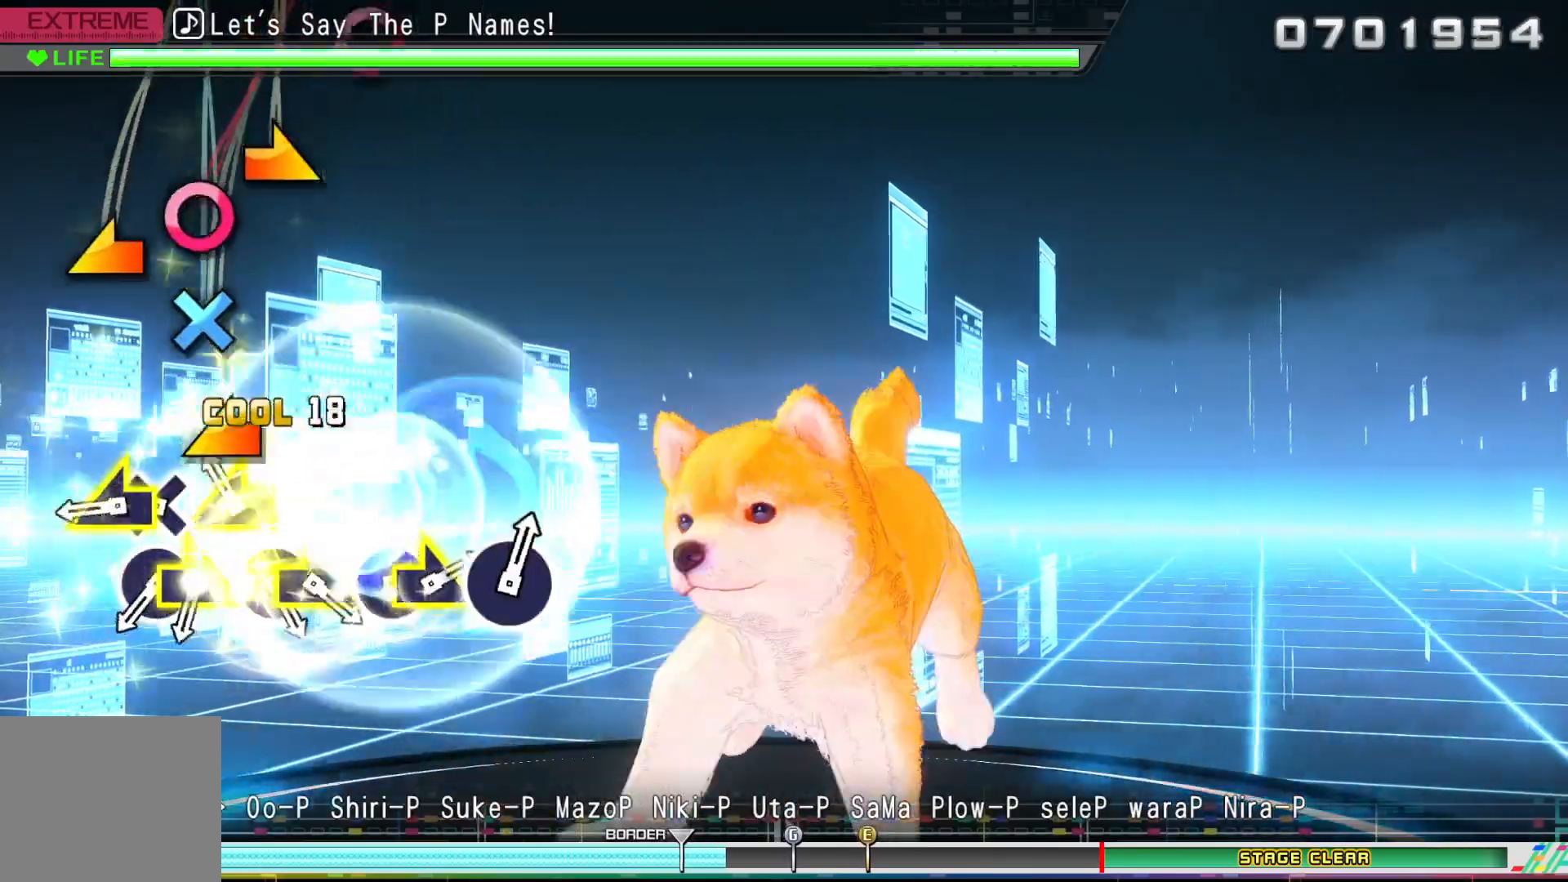
{"buttons": ["CROSS", "R1"], "left_stick": "up-left", "right_stick": "center", "events": [[100, "left_stick", "up-left"], [117, "CROSS", "up"], [233, "CROSS", "down"], [233, "left_stick", "center"], [333, "CROSS", "up"], [367, "left_stick", "up-left"], [433, "CROSS", "down"]]}
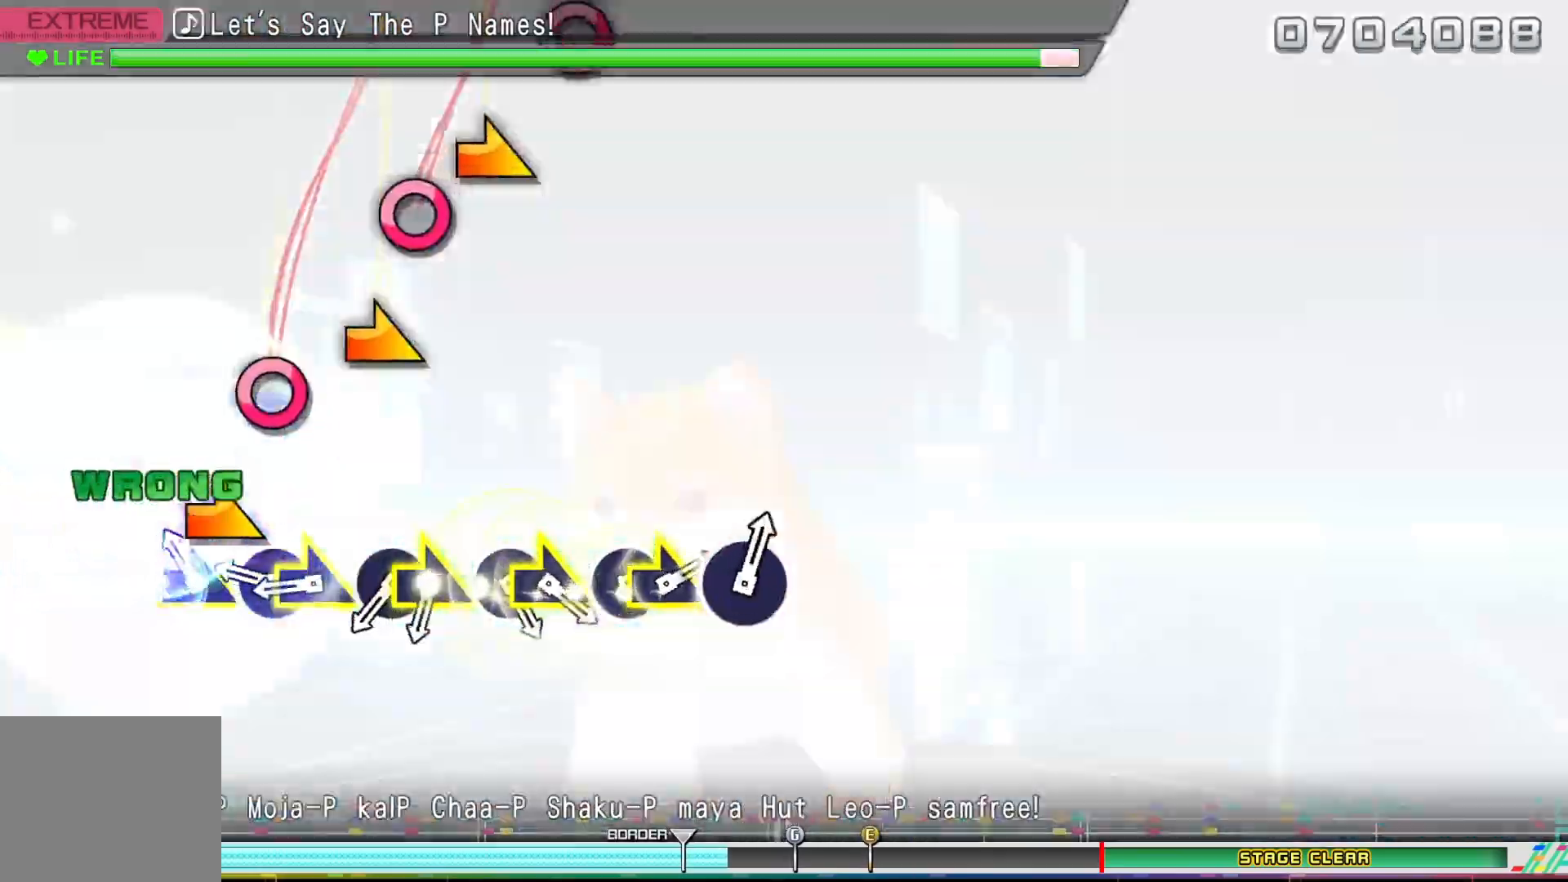
{"buttons": ["R1"], "left_stick": "right", "right_stick": "center", "events": [[17, "left_stick", "center"], [33, "CROSS", "up"], [117, "CIRCLE", "down"], [167, "left_stick", "right"], [217, "CIRCLE", "up"], [300, "left_stick", "center"], [317, "CIRCLE", "down"], [417, "left_stick", "right"], [450, "CIRCLE", "up"]]}
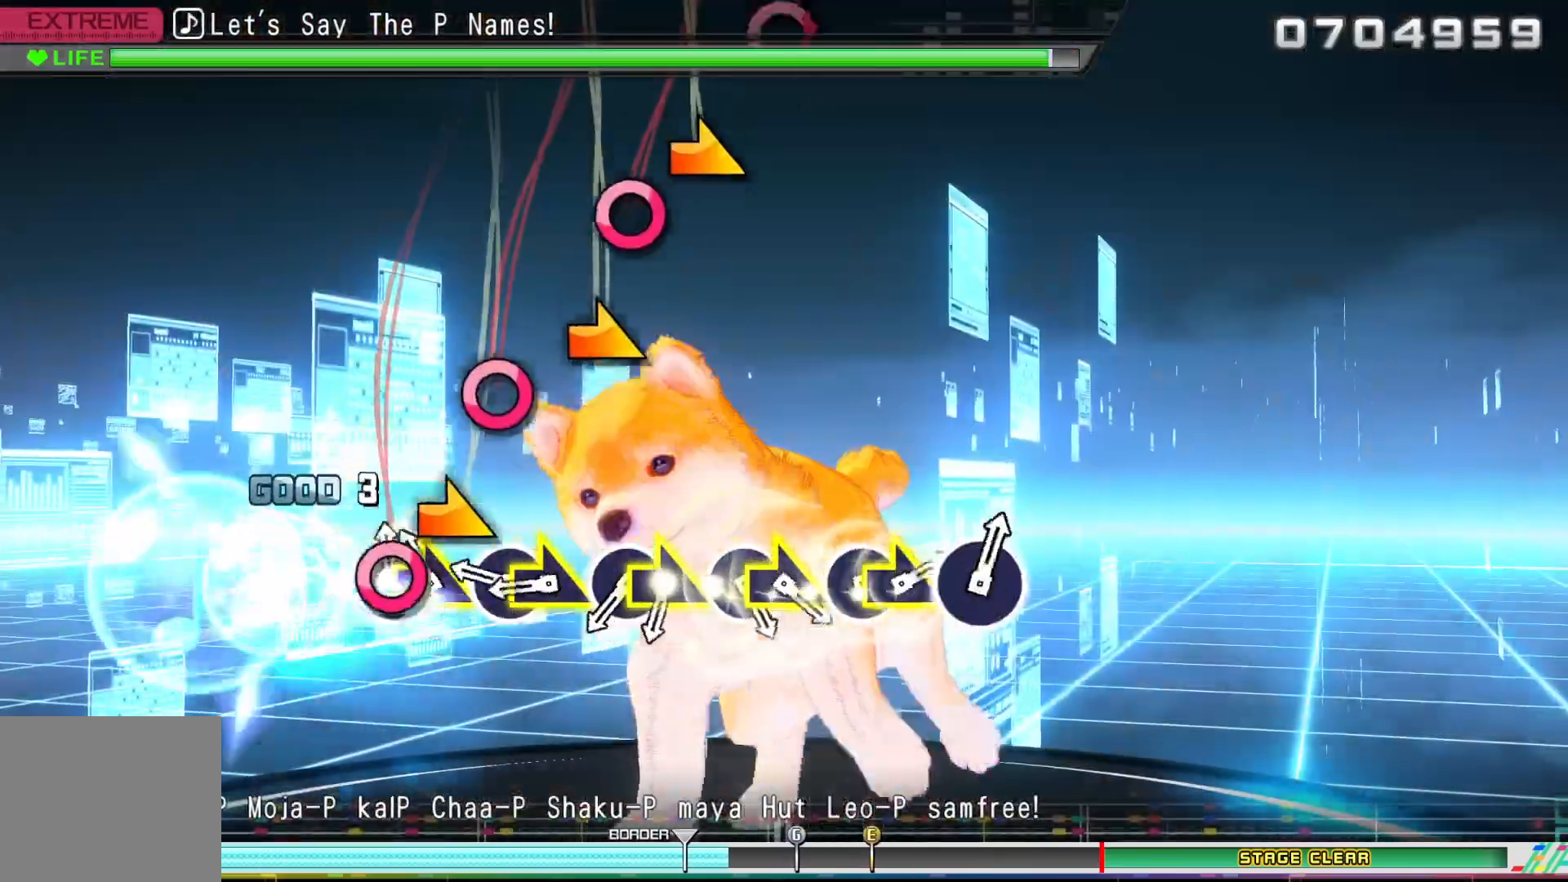
{"buttons": ["R1"], "left_stick": "center", "right_stick": "center", "events": [[50, "CIRCLE", "down"], [50, "left_stick", "center"], [150, "left_stick", "right"], [183, "CIRCLE", "up"], [267, "left_stick", "center"], [283, "CIRCLE", "down"], [367, "left_stick", "up-right"], [417, "CIRCLE", "up"], [483, "left_stick", "center"]]}
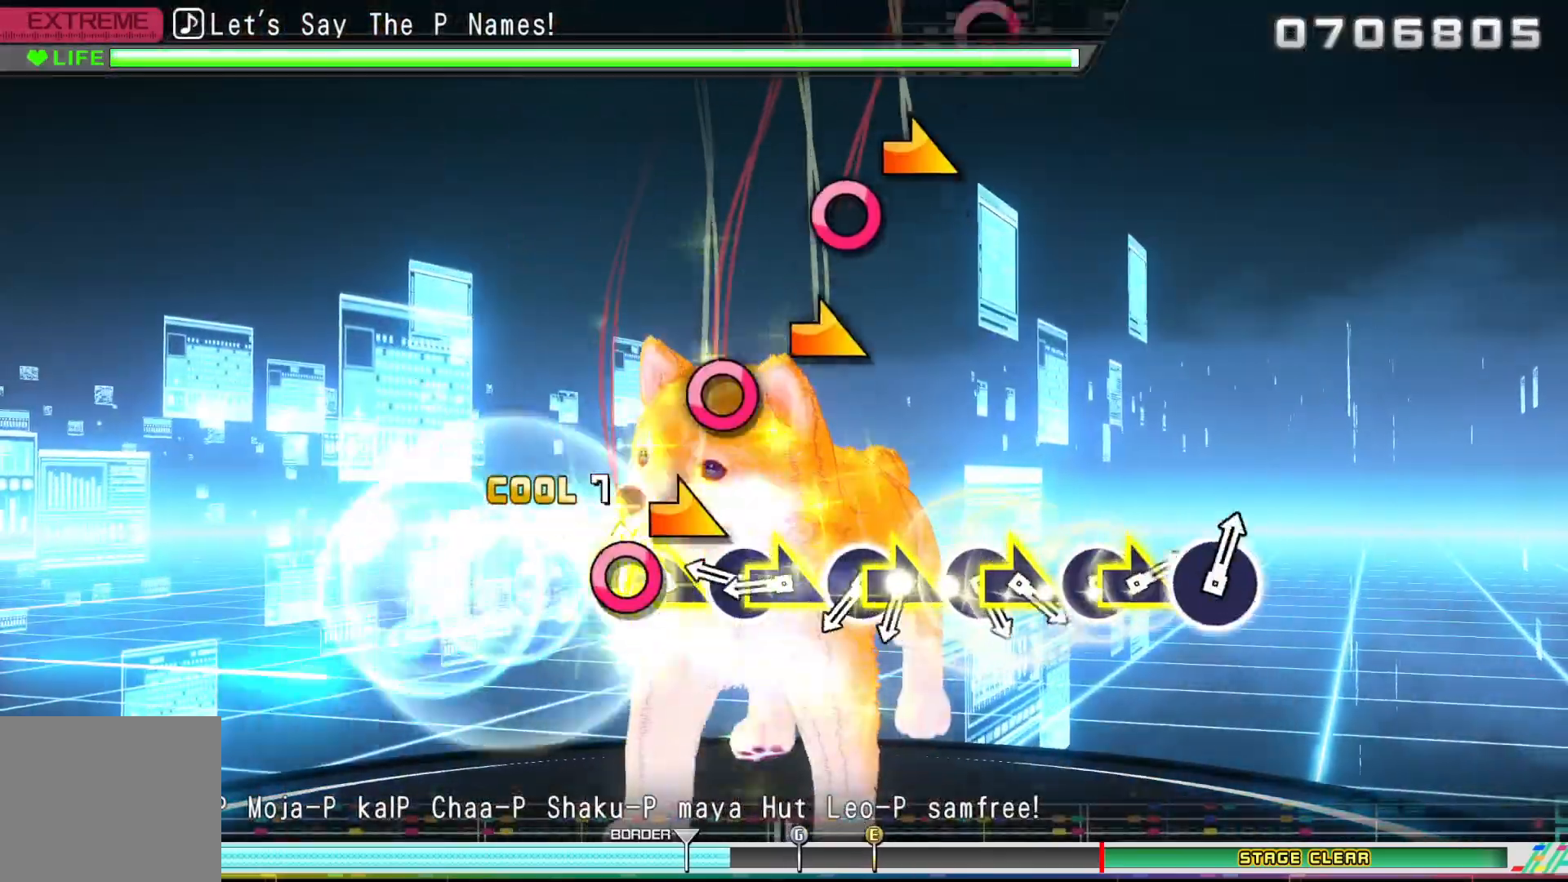
{"buttons": ["CIRCLE", "R1"], "left_stick": "center", "right_stick": "center", "events": [[17, "CIRCLE", "down"], [100, "left_stick", "right"], [183, "CIRCLE", "up"], [233, "left_stick", "center"], [267, "CIRCLE", "down"], [367, "left_stick", "right"], [400, "CIRCLE", "up"], [467, "left_stick", "center"], [500, "CIRCLE", "down"]]}
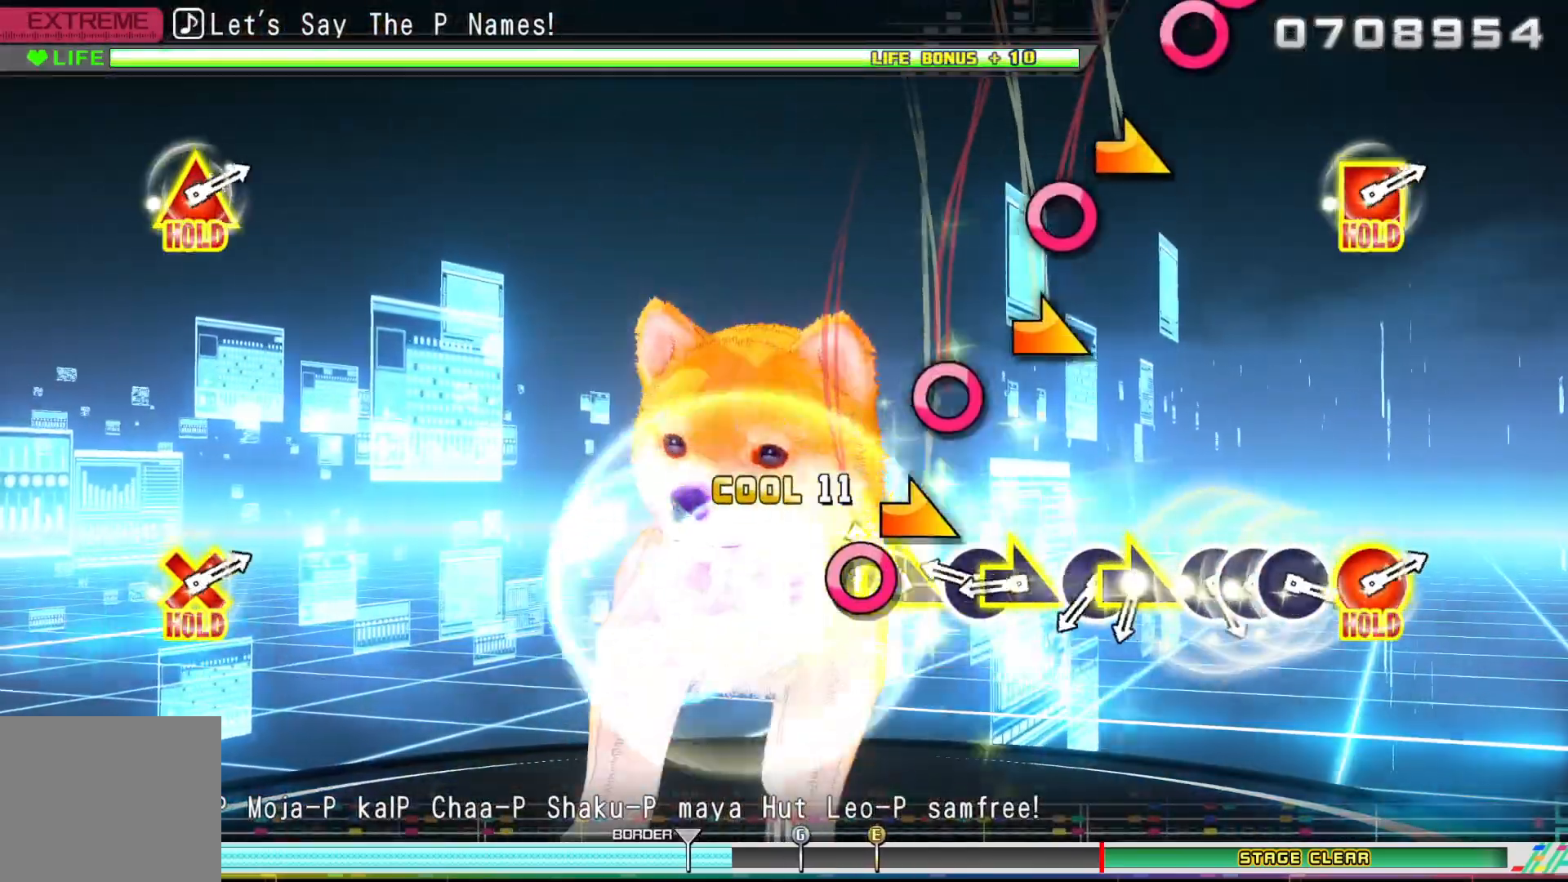
{"buttons": ["CIRCLE", "R1"], "left_stick": "center", "right_stick": "center", "events": [[117, "left_stick", "right"], [150, "CIRCLE", "up"], [250, "CIRCLE", "down"], [250, "left_stick", "center"], [350, "left_stick", "right"], [367, "CIRCLE", "up"], [467, "CIRCLE", "down"], [483, "left_stick", "center"]]}
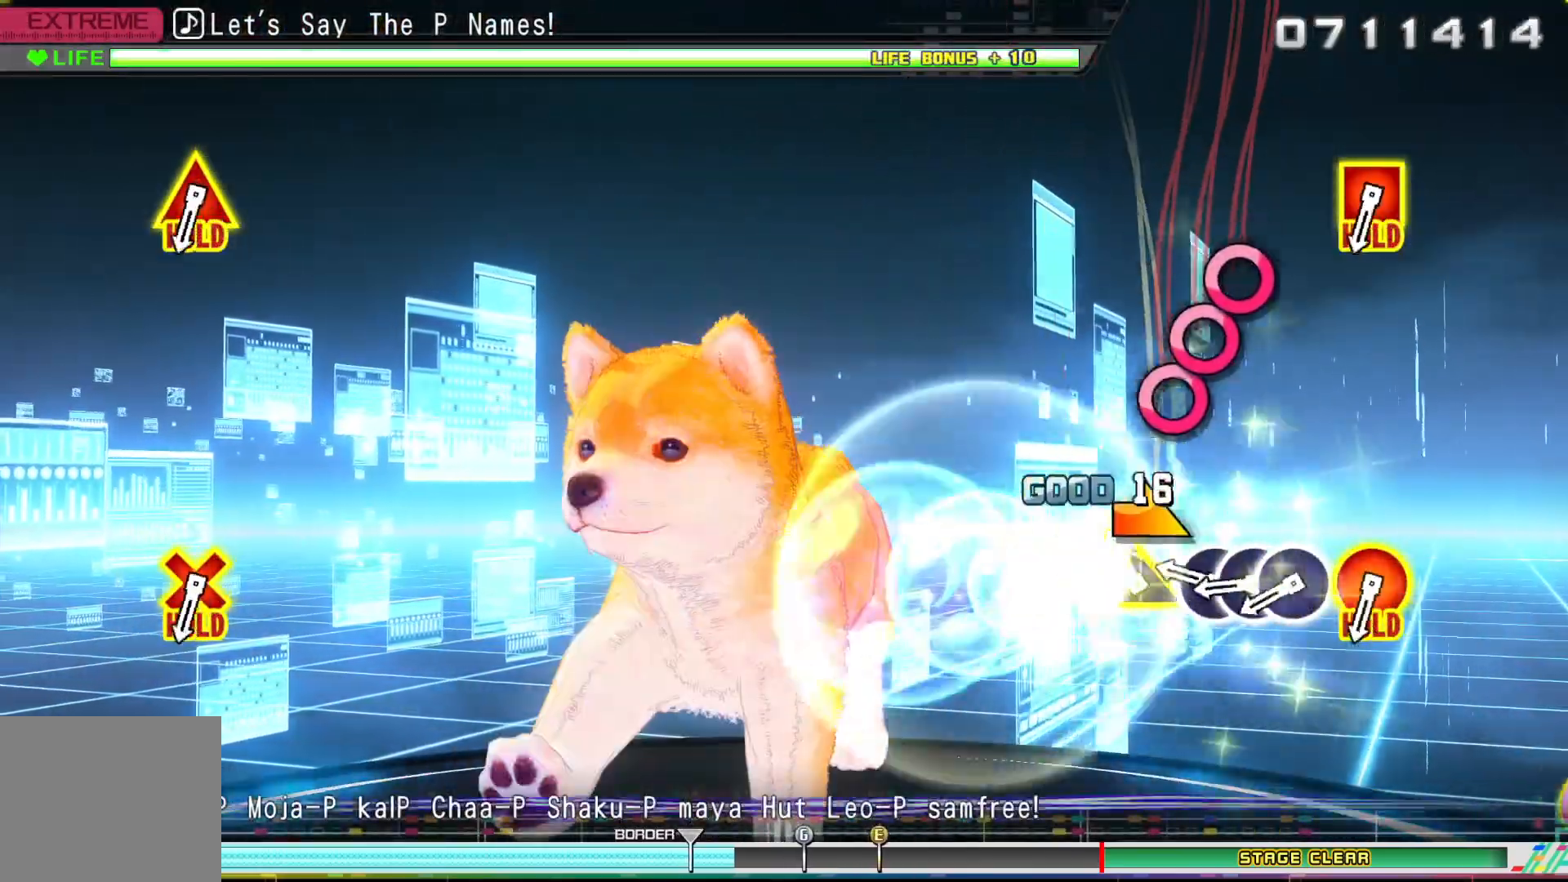
{"buttons": ["CIRCLE"], "left_stick": "center", "right_stick": "center", "events": [[83, "left_stick", "up-right"], [100, "CIRCLE", "up"], [183, "R1", "up"], [200, "left_stick", "center"], [250, "CIRCLE", "down"], [333, "DPAD_RIGHT", "down"], [350, "CIRCLE", "up"], [433, "CIRCLE", "down"], [450, "DPAD_DOWN", "down"], [450, "DPAD_RIGHT", "up"], [467, "DPAD_DOWN", "up"]]}
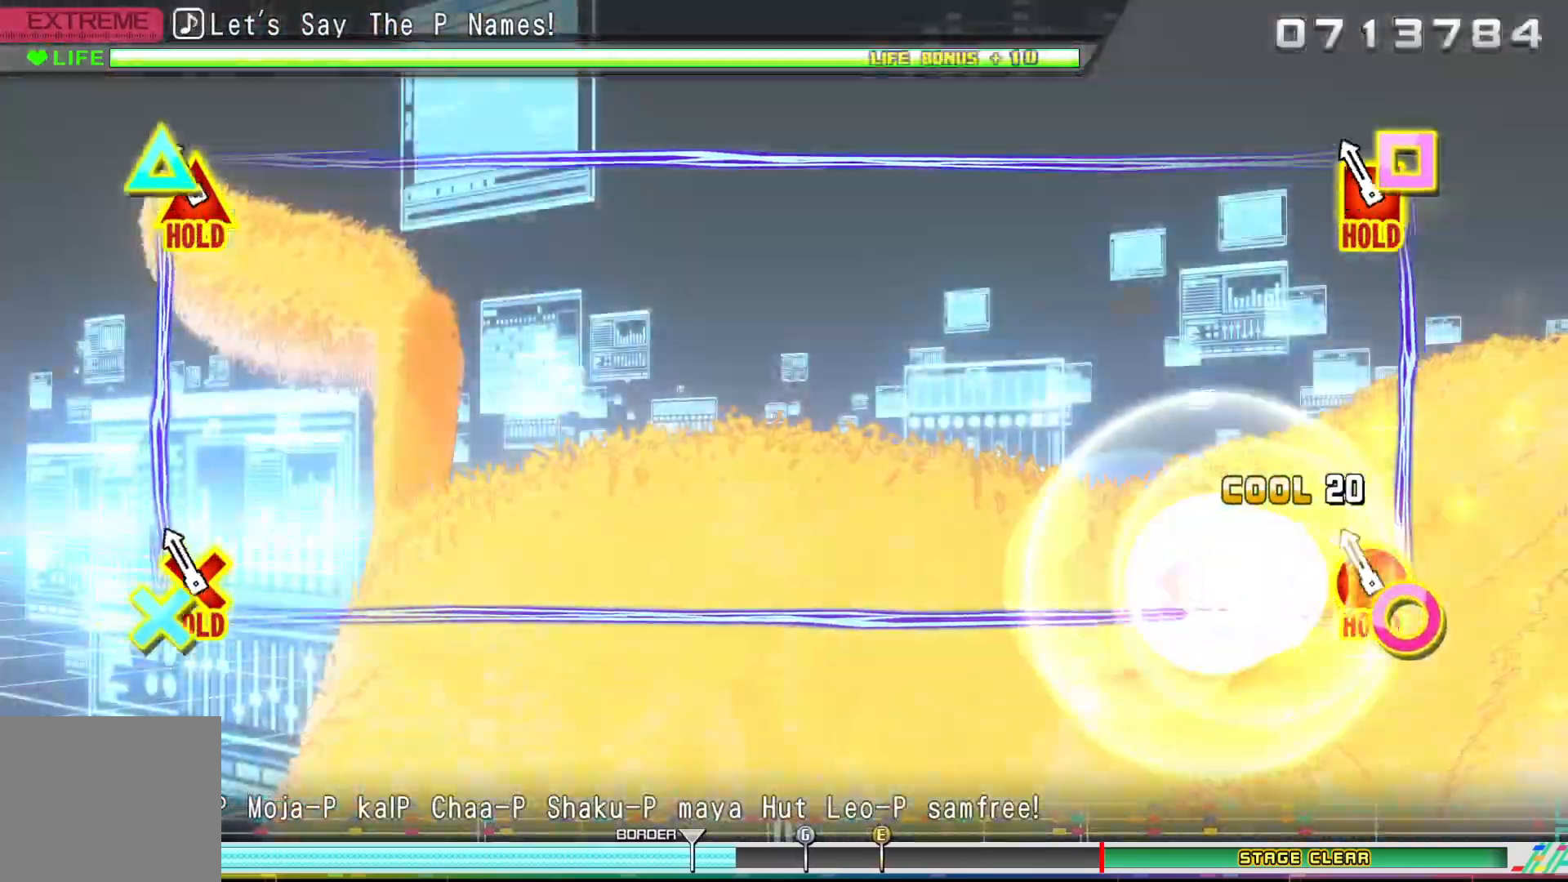
{"buttons": ["R1", "R2"], "left_stick": "center", "right_stick": "center", "events": [[83, "CIRCLE", "up"], [100, "R1", "down"], [100, "R2", "down"], [133, "CIRCLE", "down"], [200, "CIRCLE", "up"]]}
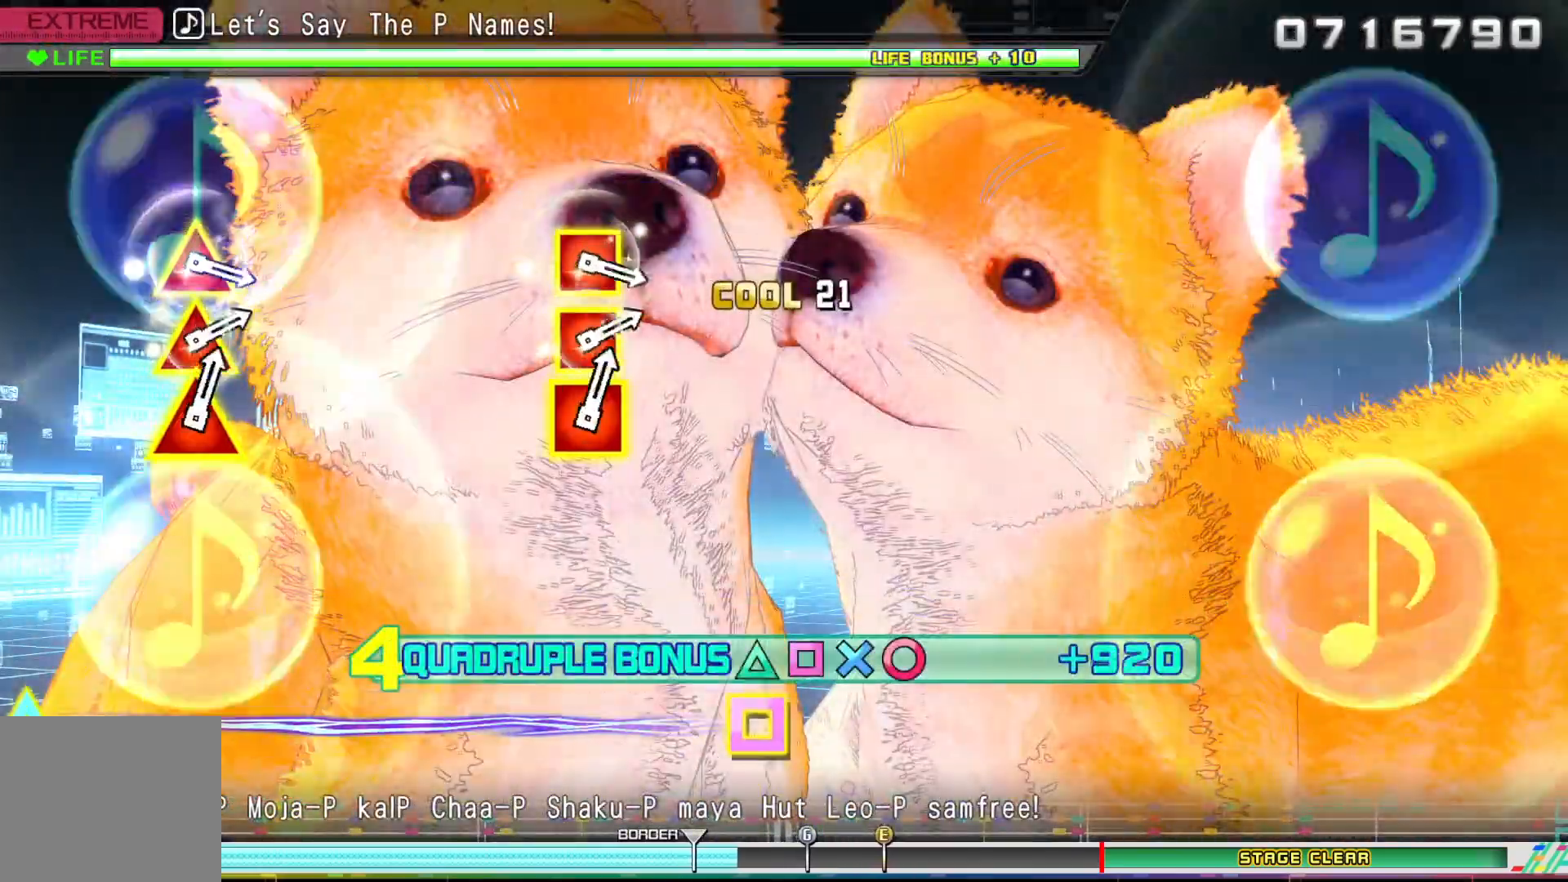
{"buttons": ["R1", "R2"], "left_stick": "center", "right_stick": "center", "events": []}
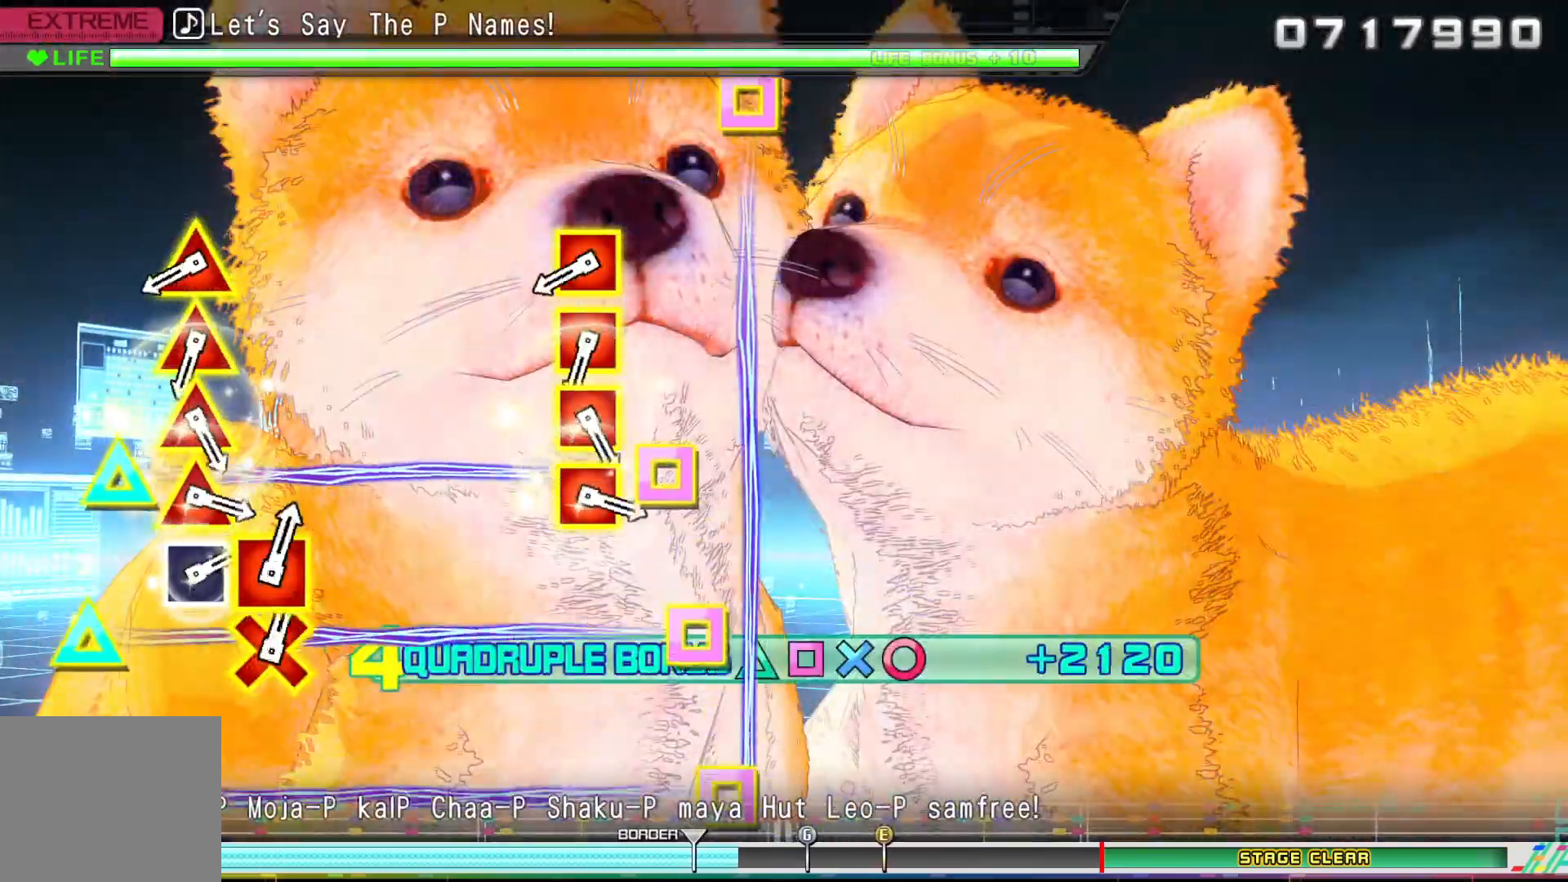
{"buttons": [], "left_stick": "center", "right_stick": "center", "events": [[183, "R1", "up"], [267, "R1", "down"], [333, "R1", "up"], [350, "R2", "up"], [383, "L1", "down"], [483, "L1", "up"]]}
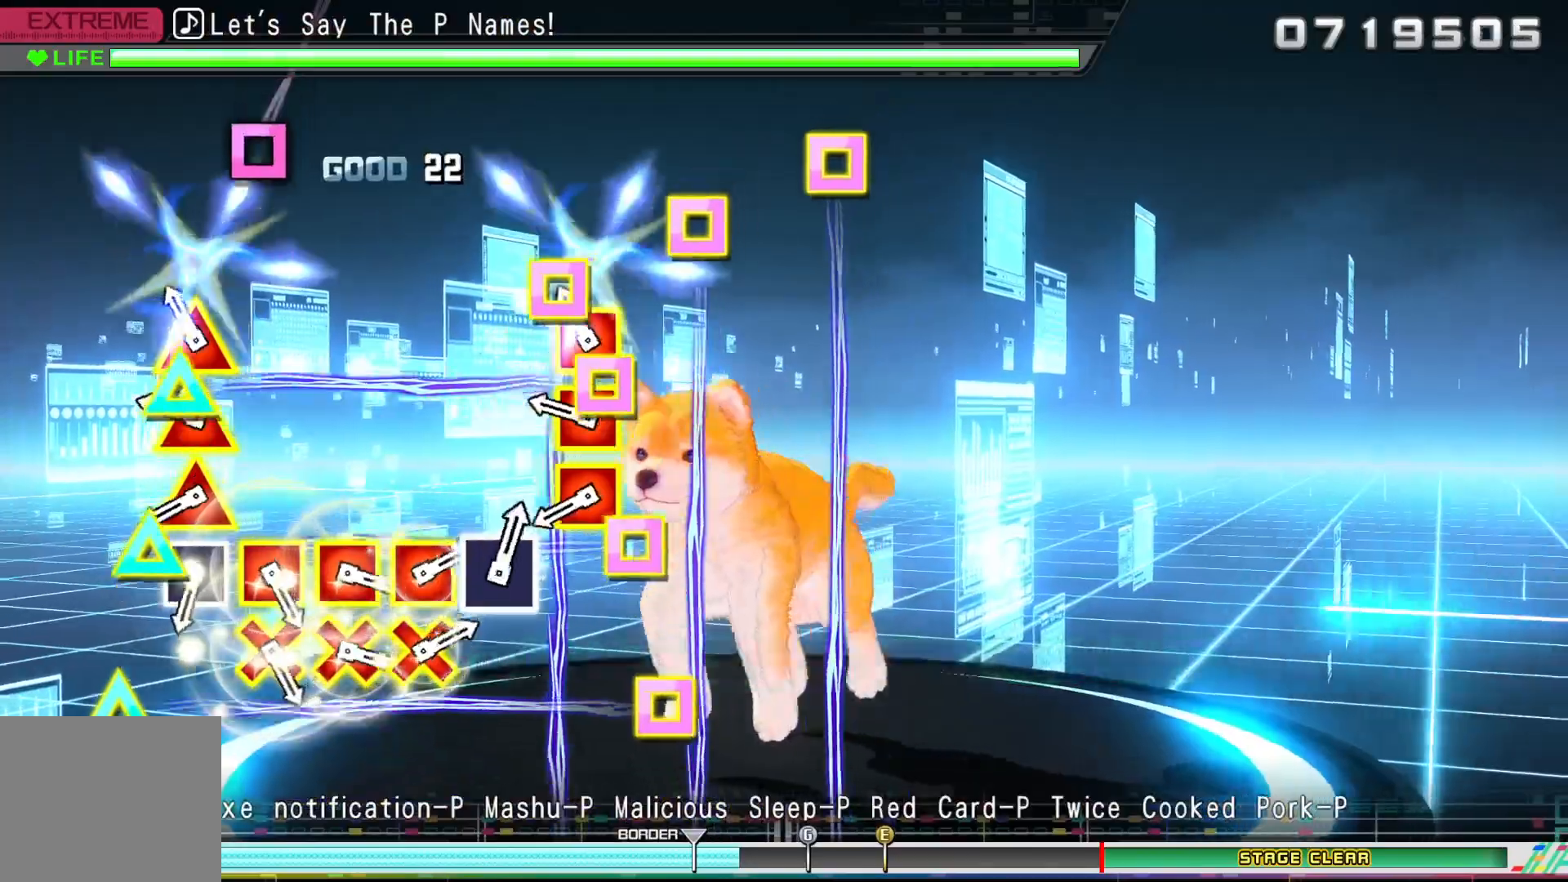
{"buttons": ["L1"], "left_stick": "center", "right_stick": "center", "events": [[50, "L1", "down"], [167, "L1", "up"], [233, "L1", "down"], [333, "L1", "up"], [417, "L1", "down"]]}
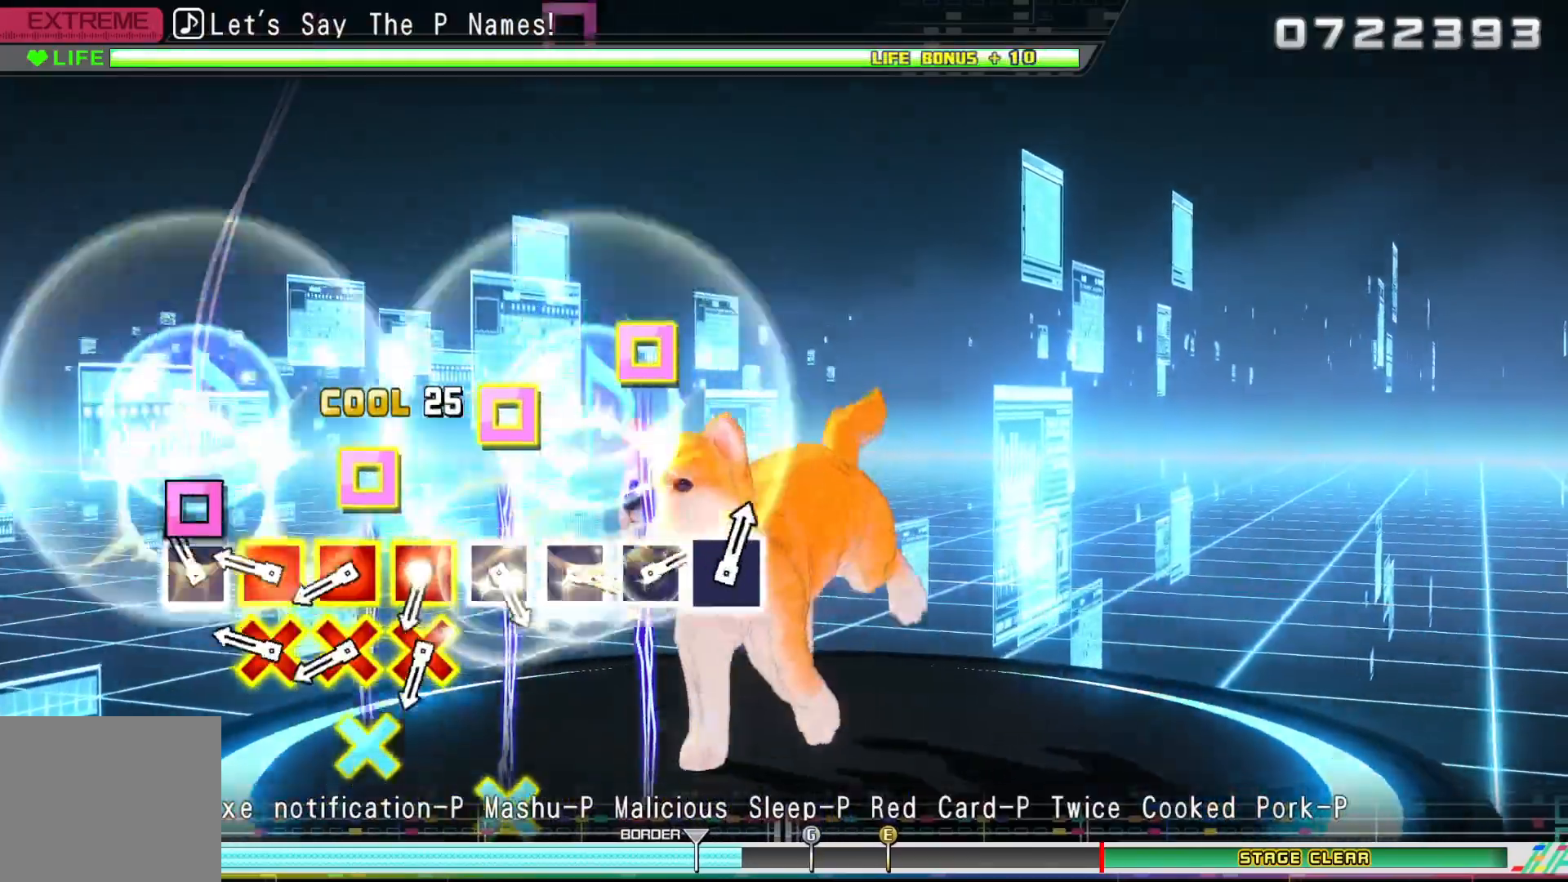
{"buttons": ["CROSS", "DPAD_LEFT"], "left_stick": "center", "right_stick": "center", "events": [[67, "L1", "up"], [100, "SQUARE", "down"], [167, "SQUARE", "up"], [267, "CROSS", "down"], [283, "DPAD_LEFT", "down"], [367, "CROSS", "up"], [383, "DPAD_LEFT", "up"], [433, "CROSS", "down"], [450, "DPAD_LEFT", "down"]]}
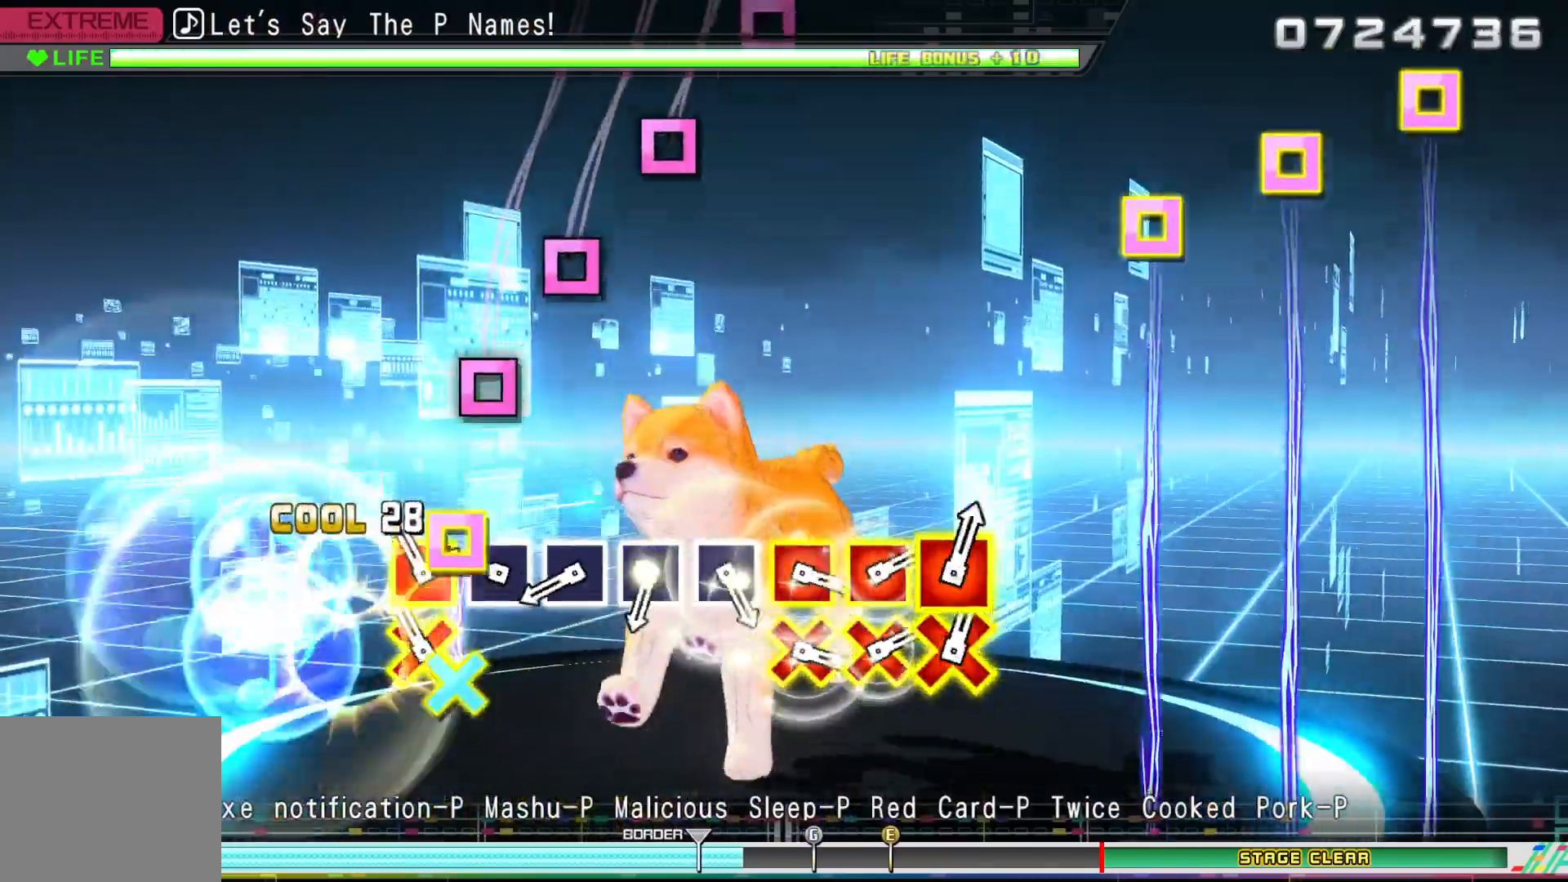
{"buttons": ["SQUARE"], "left_stick": "center", "right_stick": "center", "events": [[17, "DPAD_LEFT", "up"], [100, "DPAD_LEFT", "down"], [183, "CROSS", "up"], [183, "DPAD_LEFT", "up"], [267, "SQUARE", "down"], [350, "SQUARE", "up"], [433, "SQUARE", "down"]]}
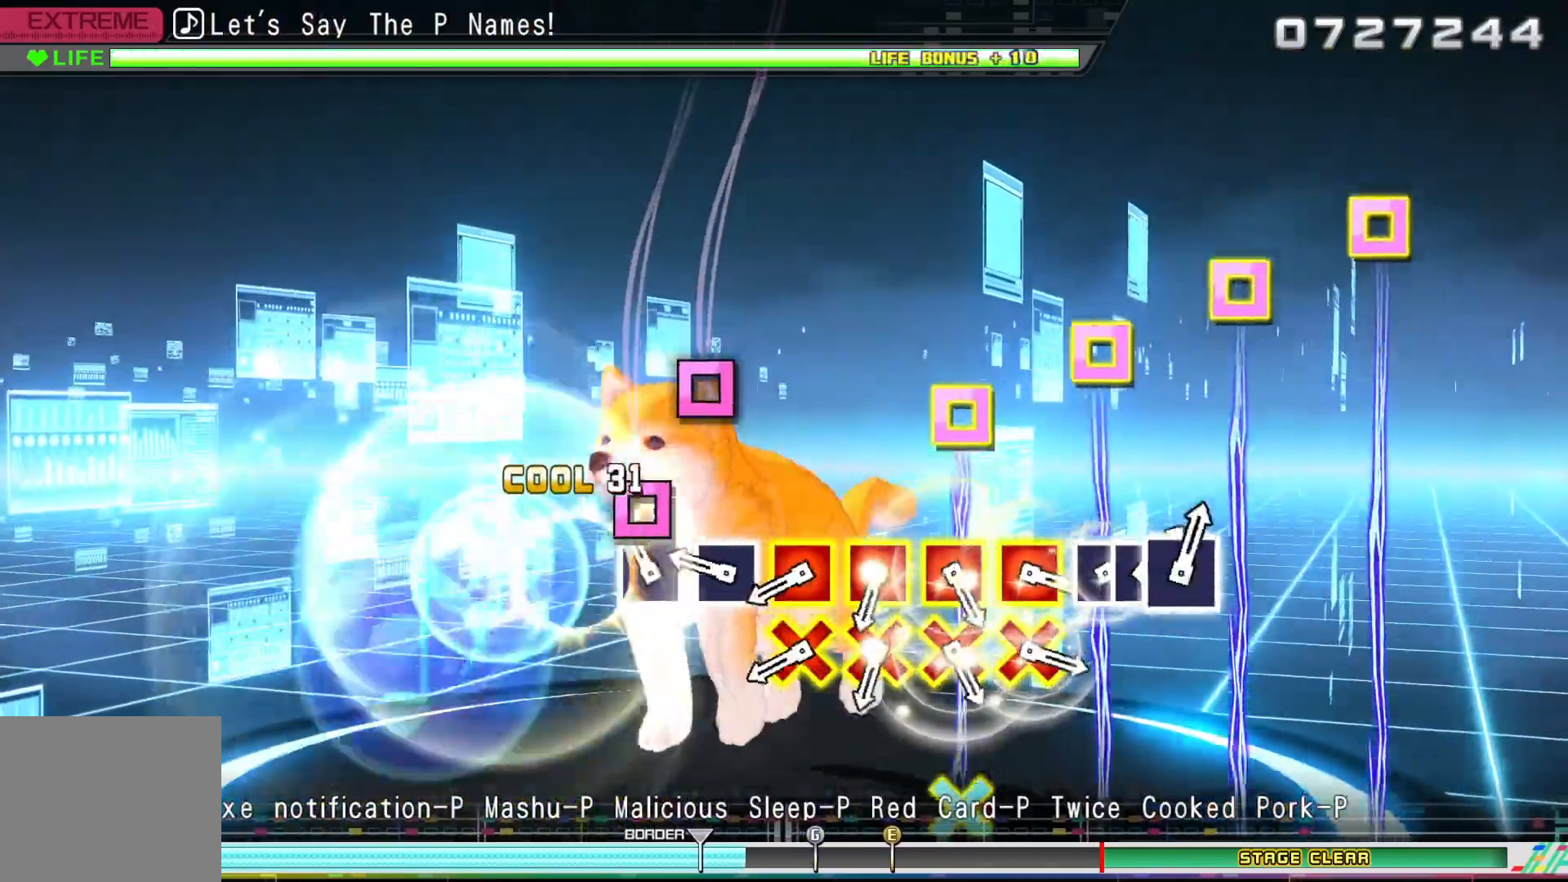
{"buttons": ["CROSS"], "left_stick": "center", "right_stick": "center", "events": [[17, "SQUARE", "up"], [83, "SQUARE", "down"], [183, "SQUARE", "up"], [267, "SQUARE", "down"], [333, "SQUARE", "up"], [400, "DPAD_LEFT", "down"], [417, "CROSS", "down"], [500, "DPAD_LEFT", "up"]]}
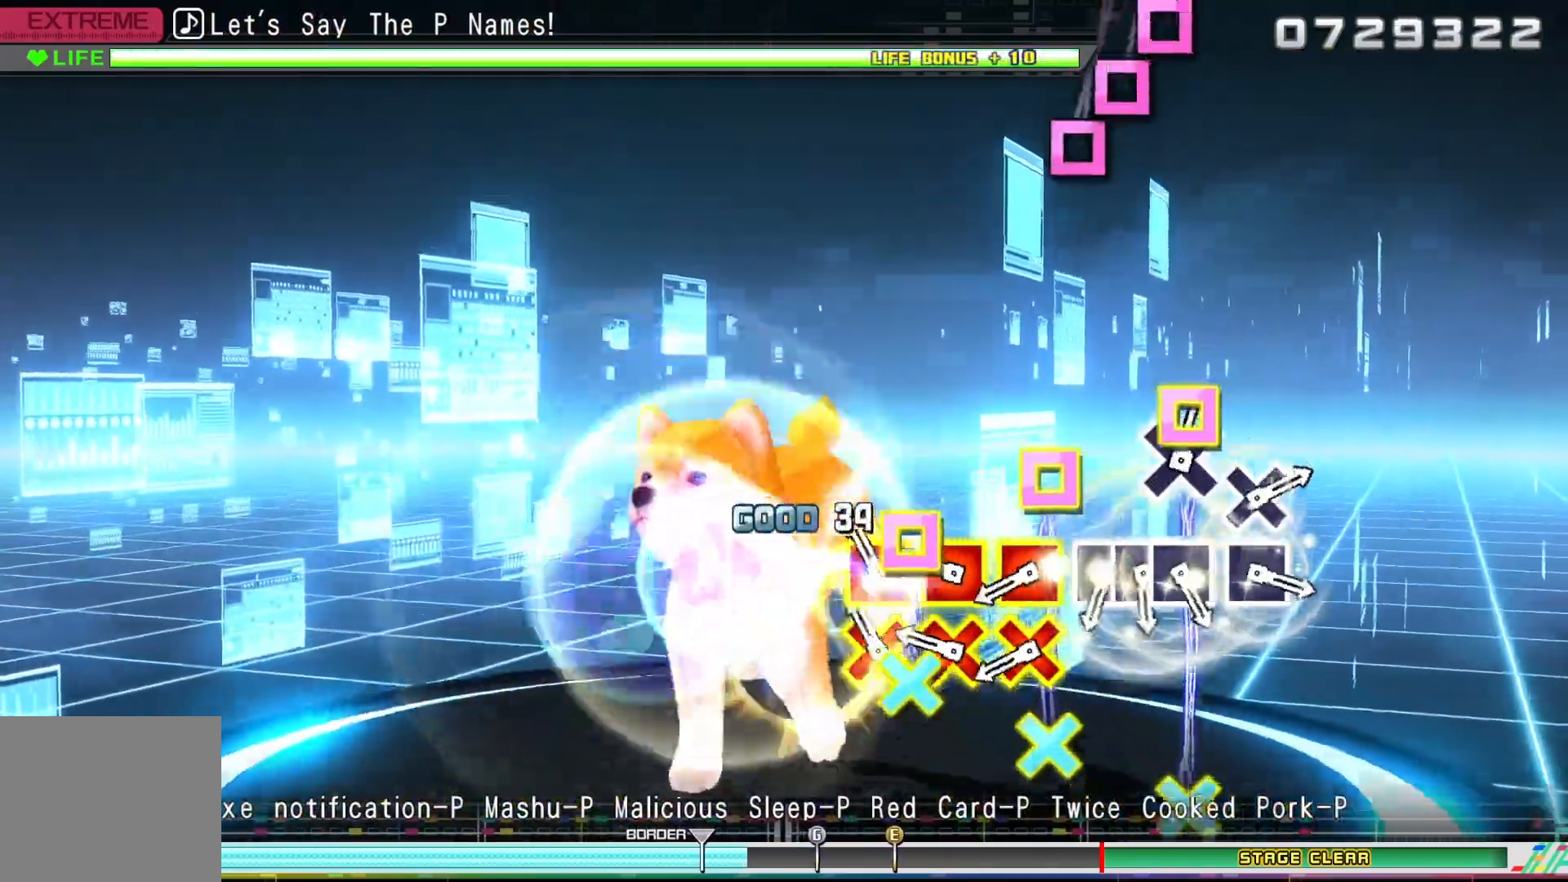
{"buttons": [], "left_stick": "center", "right_stick": "center", "events": [[83, "DPAD_LEFT", "down"], [183, "DPAD_LEFT", "up"], [250, "DPAD_LEFT", "down"], [300, "DPAD_LEFT", "up"], [333, "CROSS", "up"], [383, "DPAD_LEFT", "down"], [400, "CROSS", "down"], [467, "CROSS", "up"], [467, "DPAD_LEFT", "up"]]}
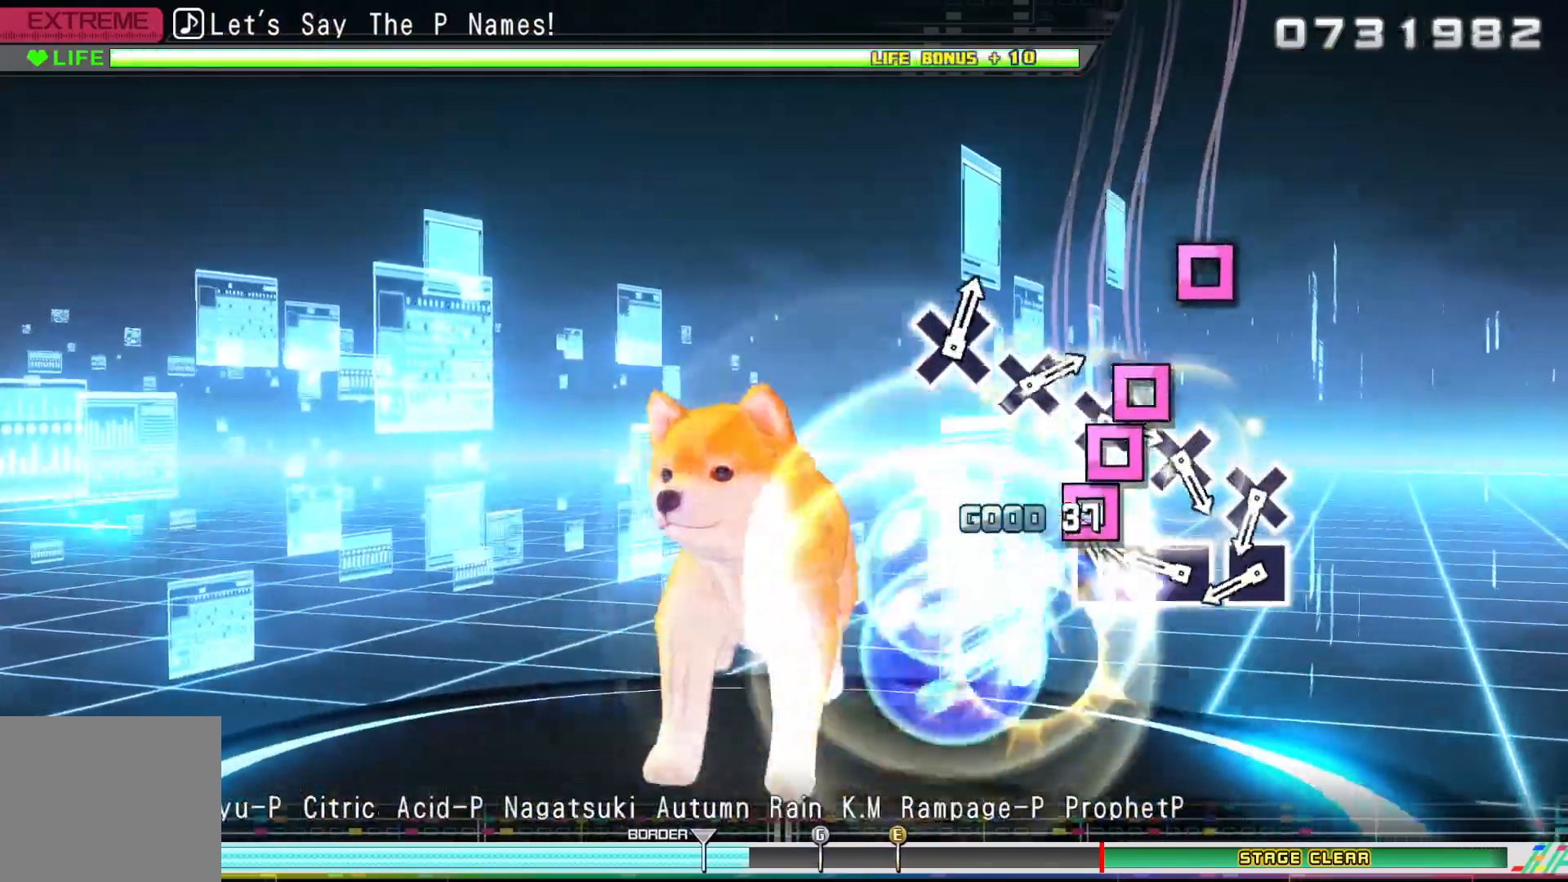
{"buttons": [], "left_stick": "center", "right_stick": "center"}
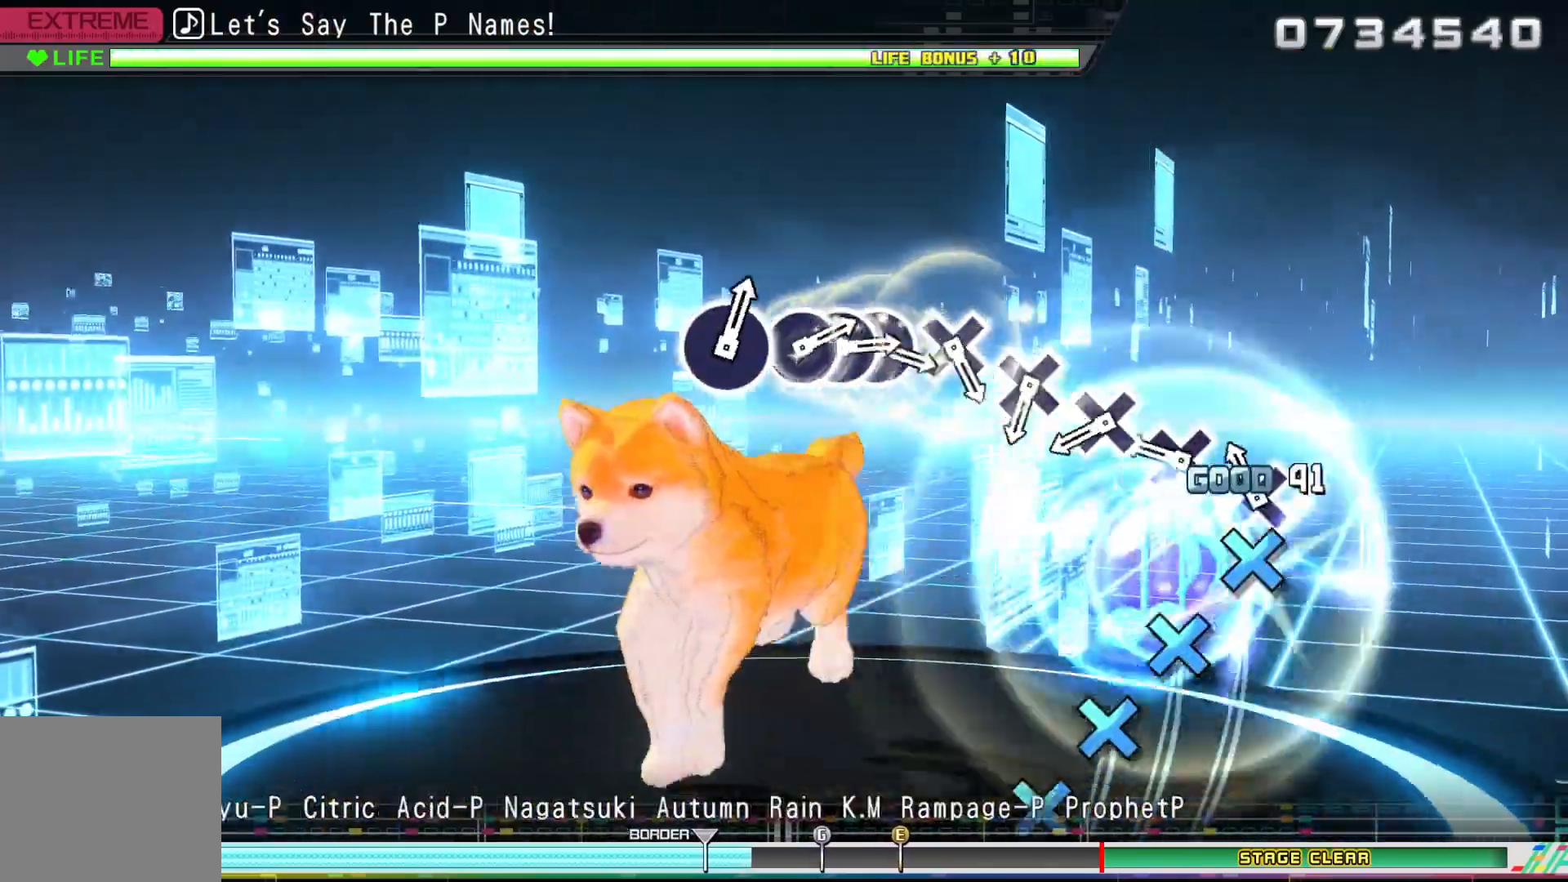
{"buttons": [], "left_stick": "center", "right_stick": "center", "events": [[67, "CROSS", "down"], [150, "CROSS", "up"], [233, "CROSS", "down"], [283, "CROSS", "up"], [383, "CROSS", "down"], [467, "CROSS", "up"]]}
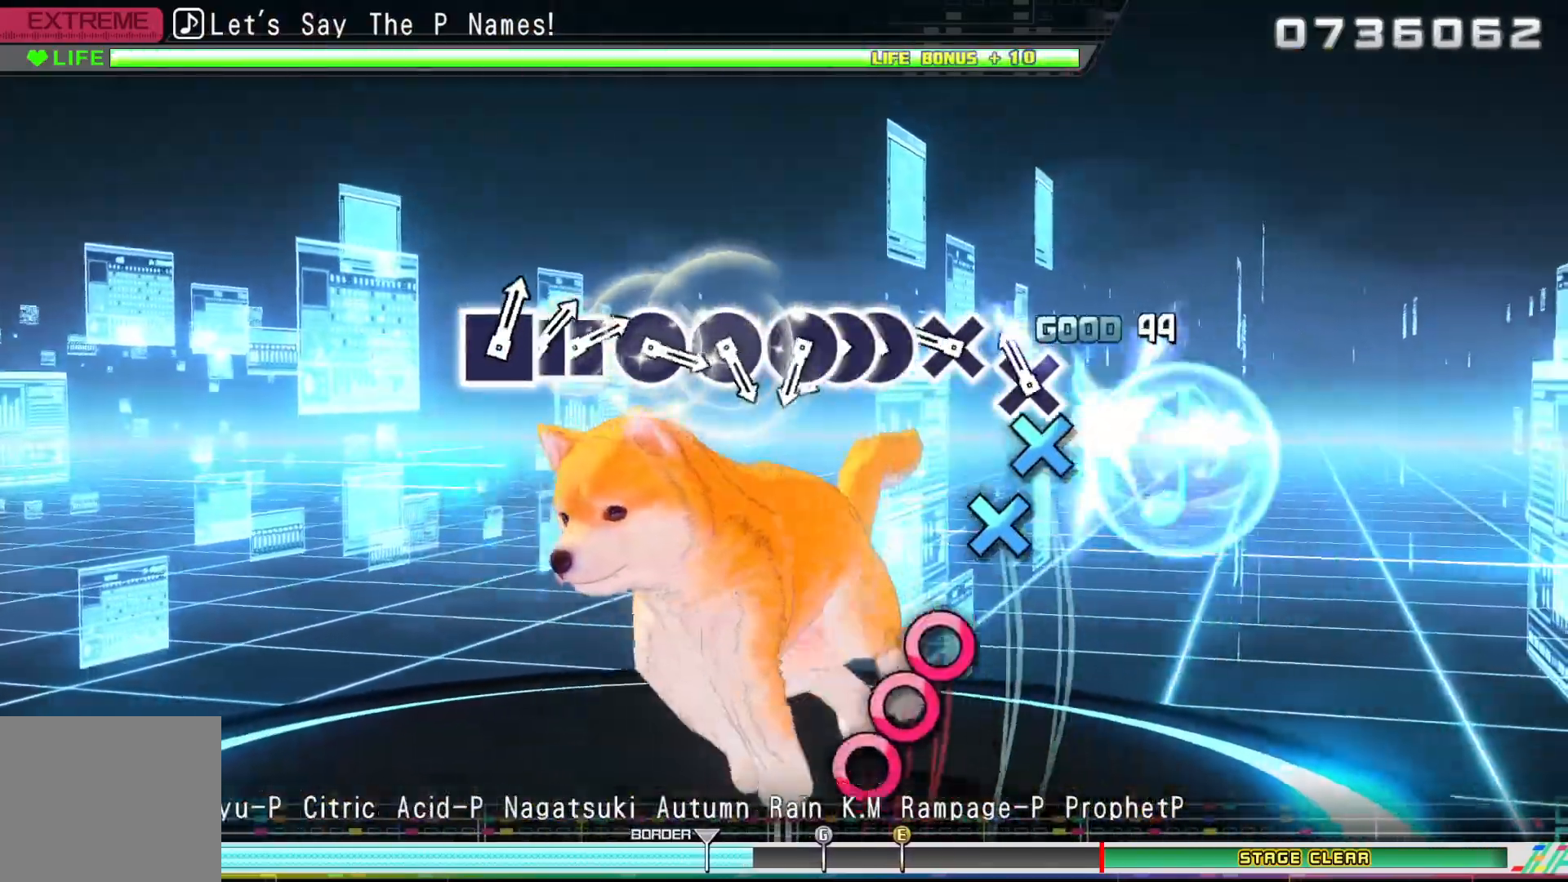
{"buttons": ["DPAD_RIGHT"], "left_stick": "center", "right_stick": "center", "events": [[67, "CROSS", "down"], [117, "CROSS", "up"], [217, "CROSS", "down"], [300, "CROSS", "up"], [400, "CIRCLE", "down"], [467, "DPAD_RIGHT", "down"], [483, "CIRCLE", "up"]]}
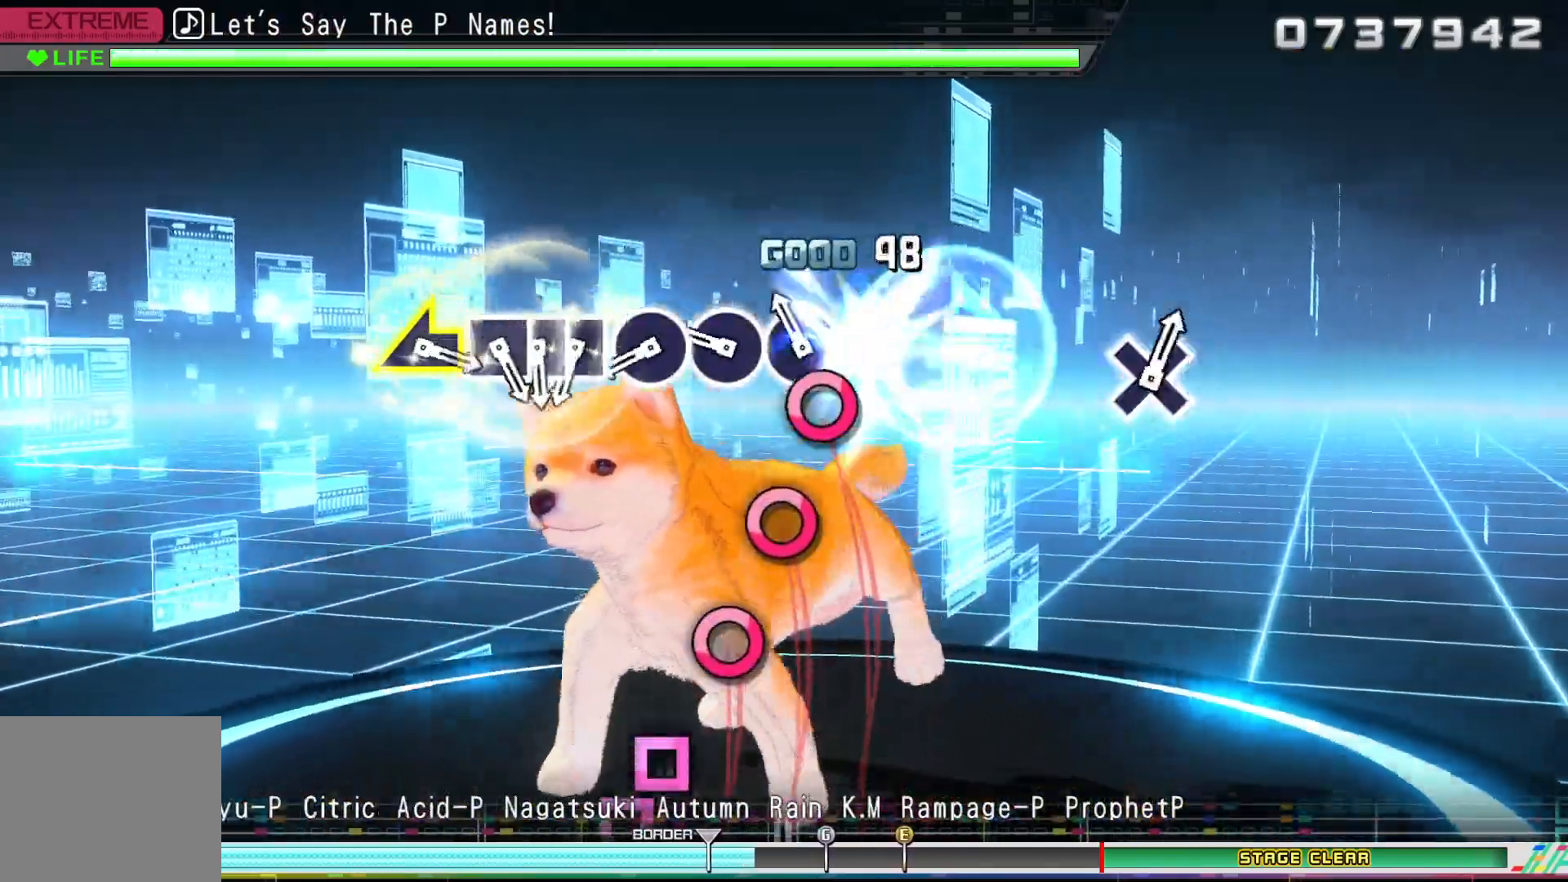
{"buttons": [], "left_stick": "center", "right_stick": "center", "events": [[50, "DPAD_RIGHT", "up"], [83, "CIRCLE", "down"], [133, "CIRCLE", "up"], [233, "CIRCLE", "down"], [317, "CIRCLE", "up"], [400, "CIRCLE", "down"], [433, "CIRCLE", "up"]]}
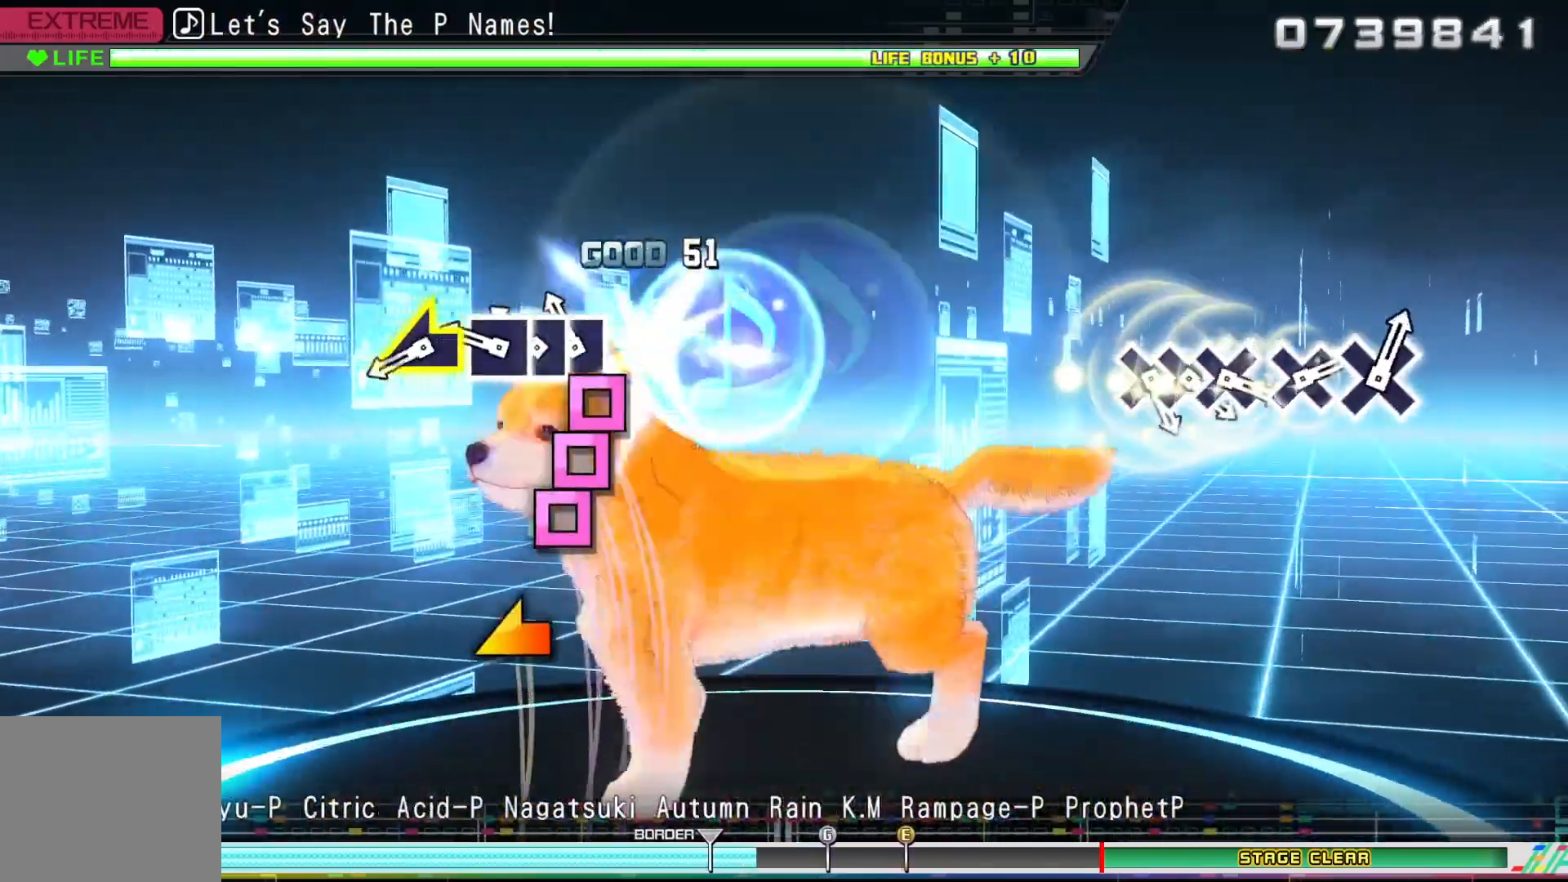
{"buttons": [], "left_stick": "center", "right_stick": "left", "events": [[50, "SQUARE", "down"], [133, "SQUARE", "up"], [150, "DPAD_LEFT", "down"], [200, "SQUARE", "down"], [250, "DPAD_LEFT", "up"], [317, "SQUARE", "up"], [367, "right_stick", "left"]]}